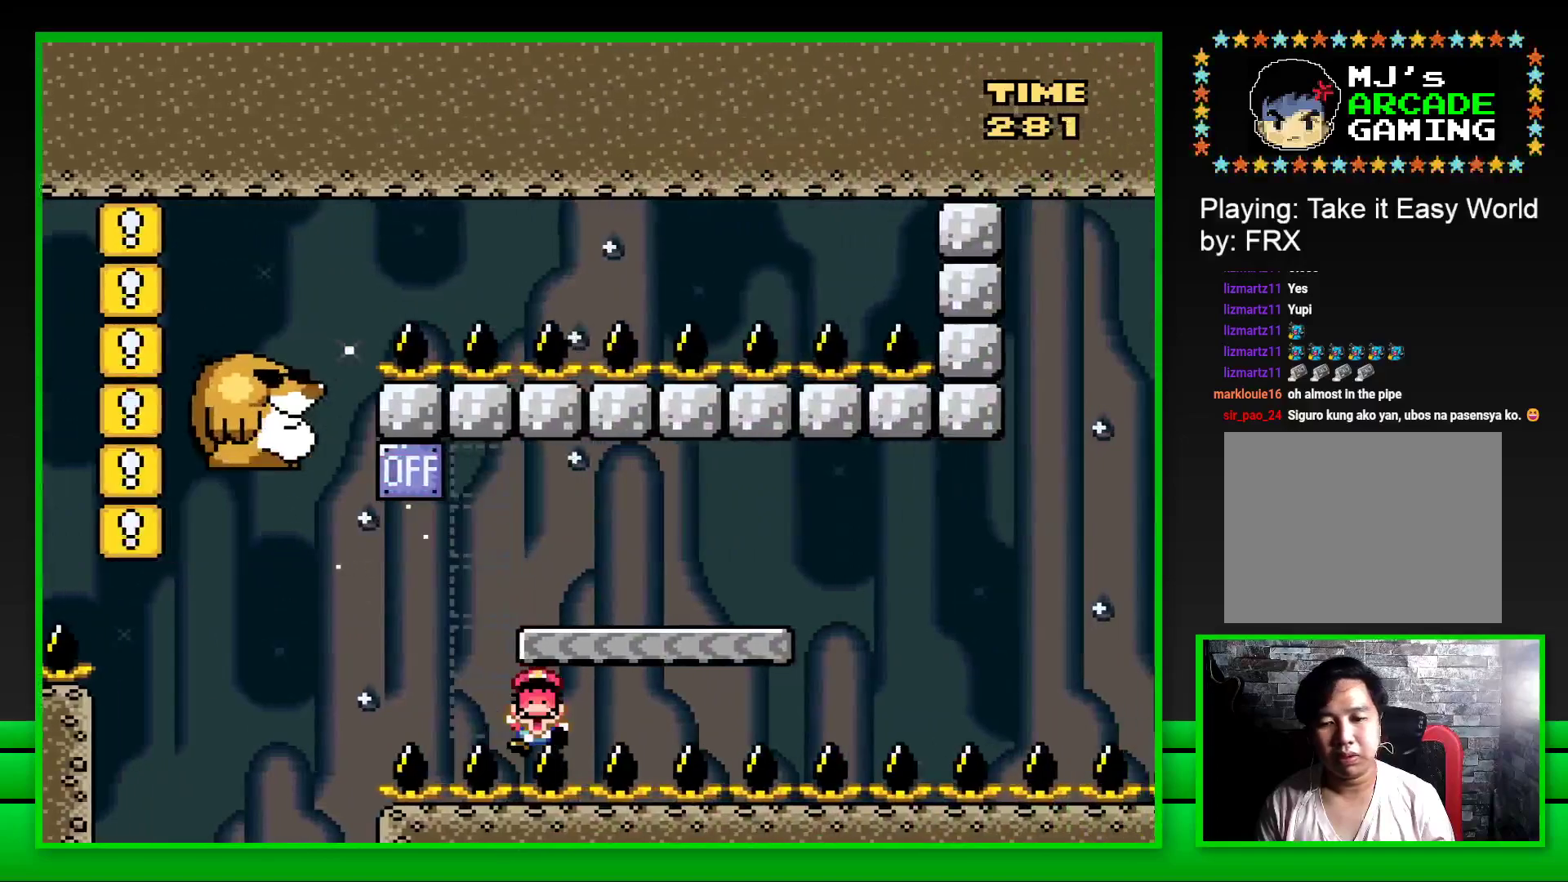
Gameplay with a controller (PlayStation layout); each line is a JSON object with the inputs held at the frame after it. "events" lists button and stick changes between this image and that frame as [ms after this image, input, new state], when the widget could be followed in between.
{"buttons": [], "left_stick": "center", "right_stick": "center", "events": [[83, "SQUARE", "up"], [233, "CROSS", "down"], [300, "CROSS", "up"], [367, "CROSS", "down"], [467, "CROSS", "up"]]}
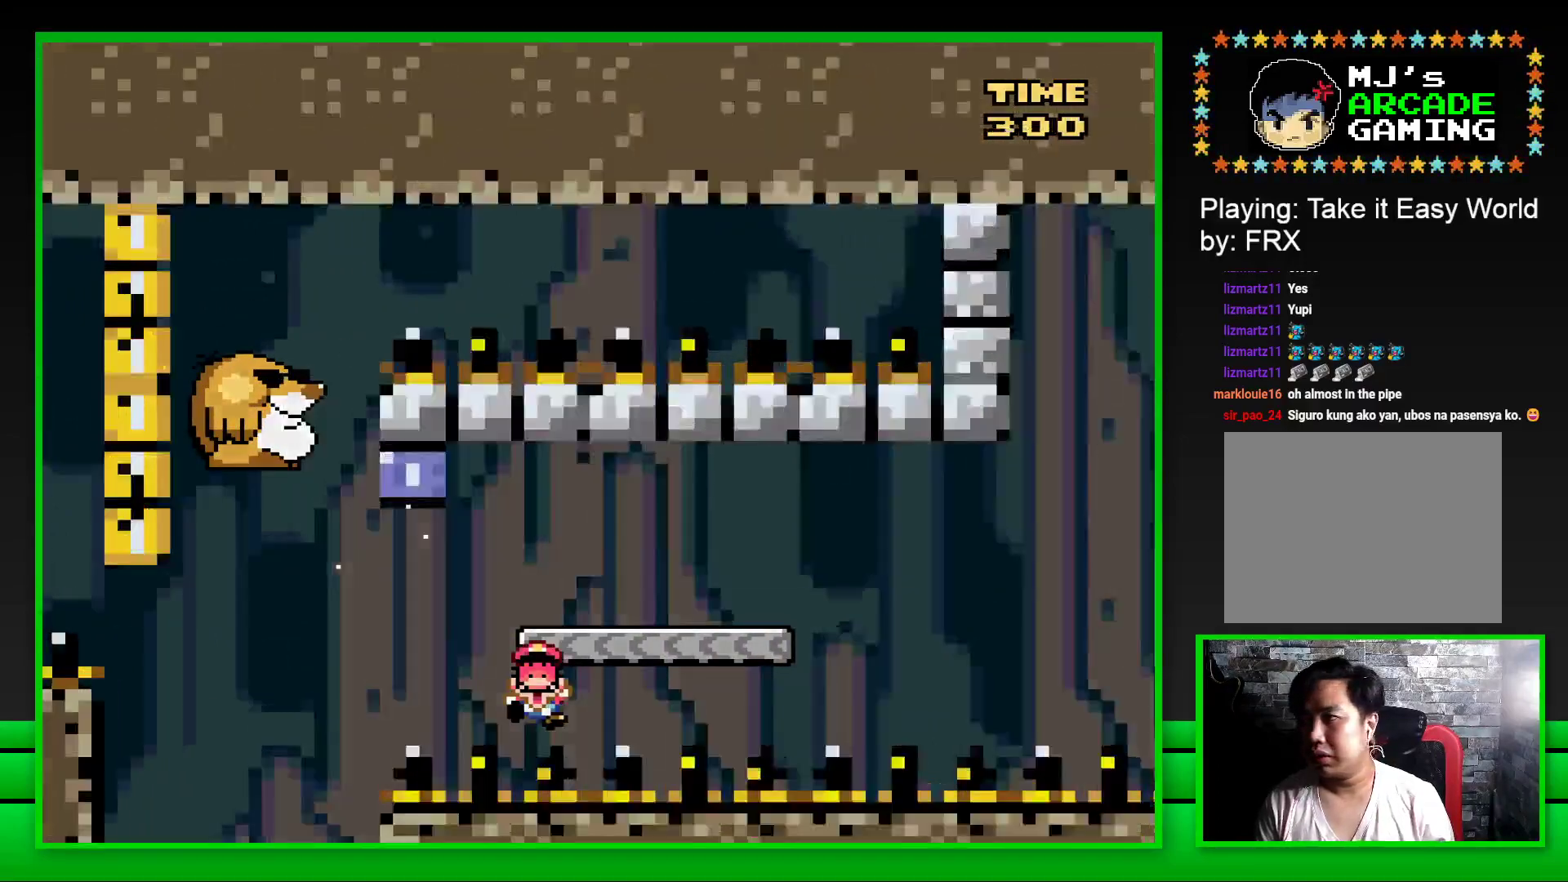
{"buttons": ["CROSS"], "left_stick": "center", "right_stick": "center", "events": [[17, "CROSS", "down"], [117, "CROSS", "up"], [167, "CROSS", "down"], [250, "CROSS", "up"], [317, "CROSS", "down"], [417, "CROSS", "up"], [483, "CROSS", "down"]]}
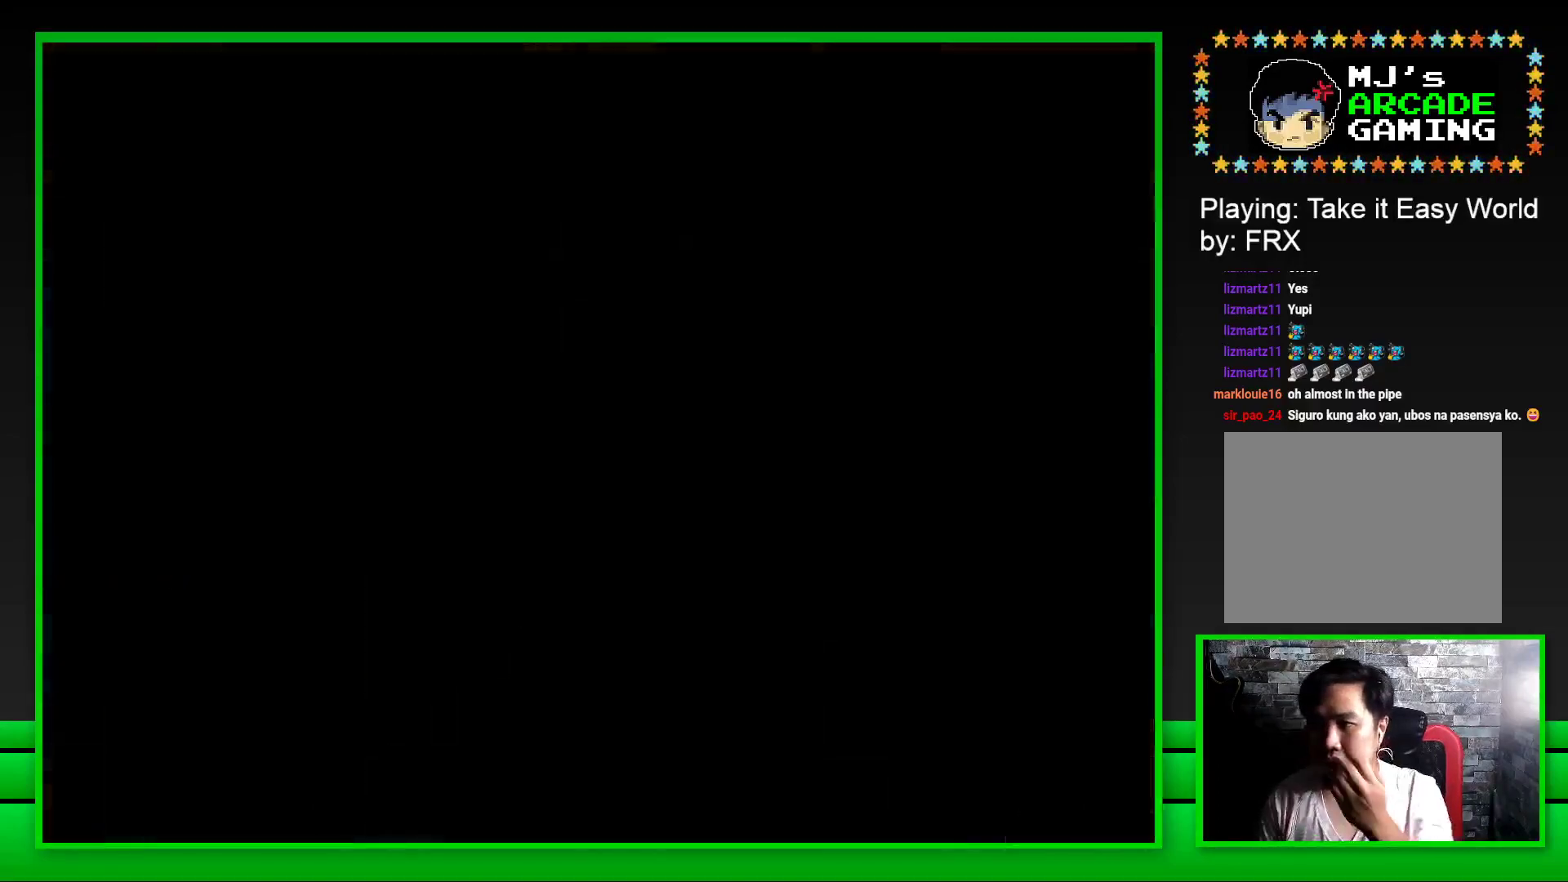
{"buttons": ["CROSS"], "left_stick": "center", "right_stick": "center", "events": [[83, "CROSS", "up"], [133, "CROSS", "down"], [217, "CROSS", "up"], [317, "CROSS", "down"], [350, "CROSS", "up"], [450, "CROSS", "down"]]}
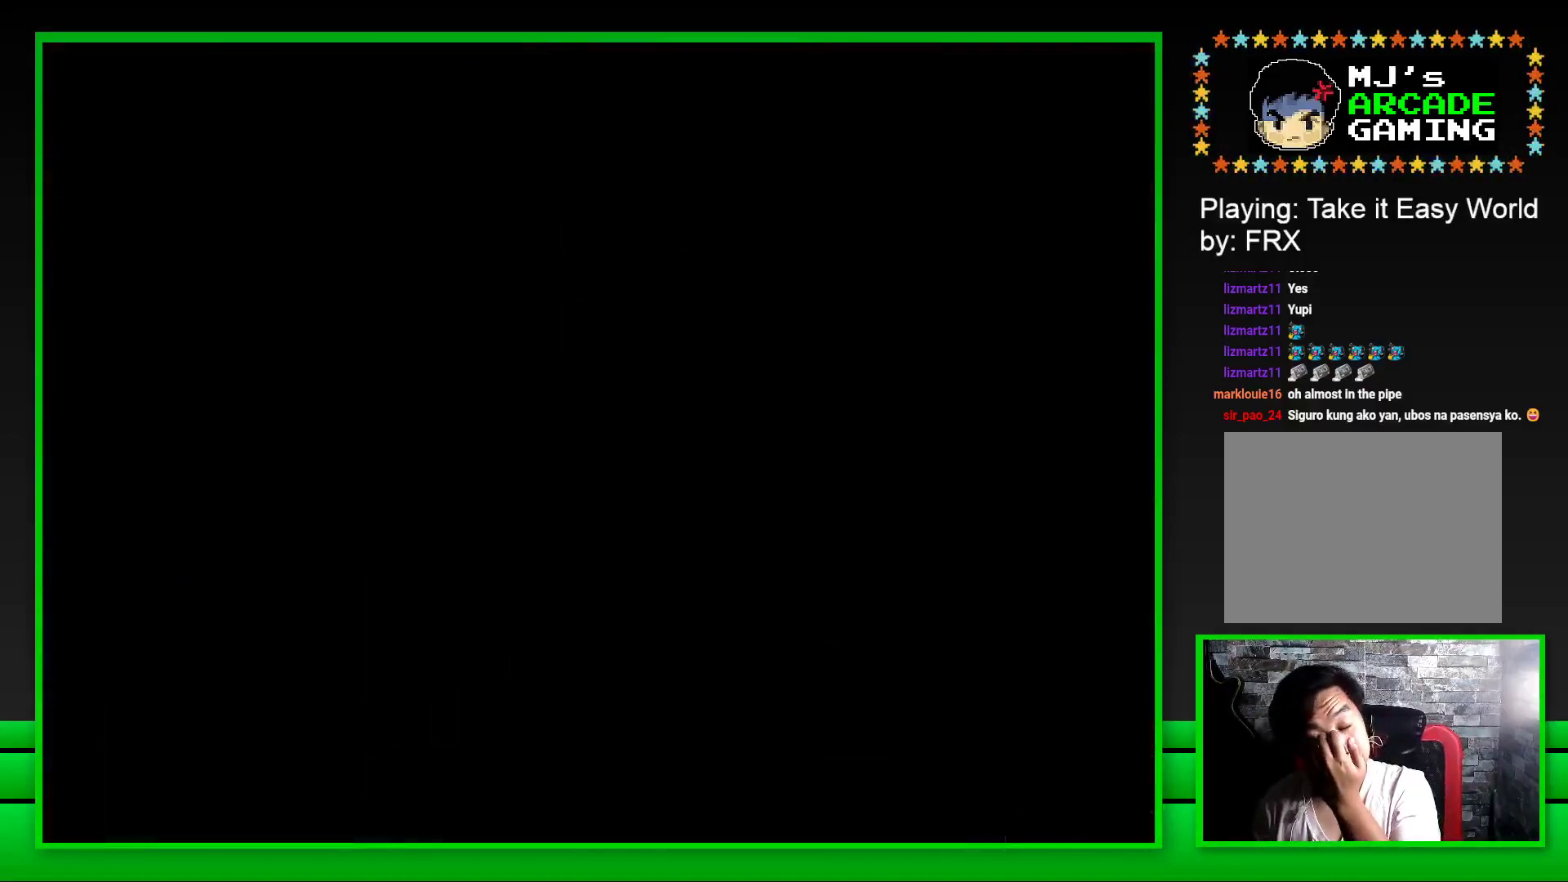
{"buttons": ["CROSS"], "left_stick": "center", "right_stick": "center", "events": [[17, "CROSS", "up"], [100, "CROSS", "down"], [233, "CROSS", "up"], [283, "CROSS", "down"], [400, "CROSS", "up"], [483, "CROSS", "down"]]}
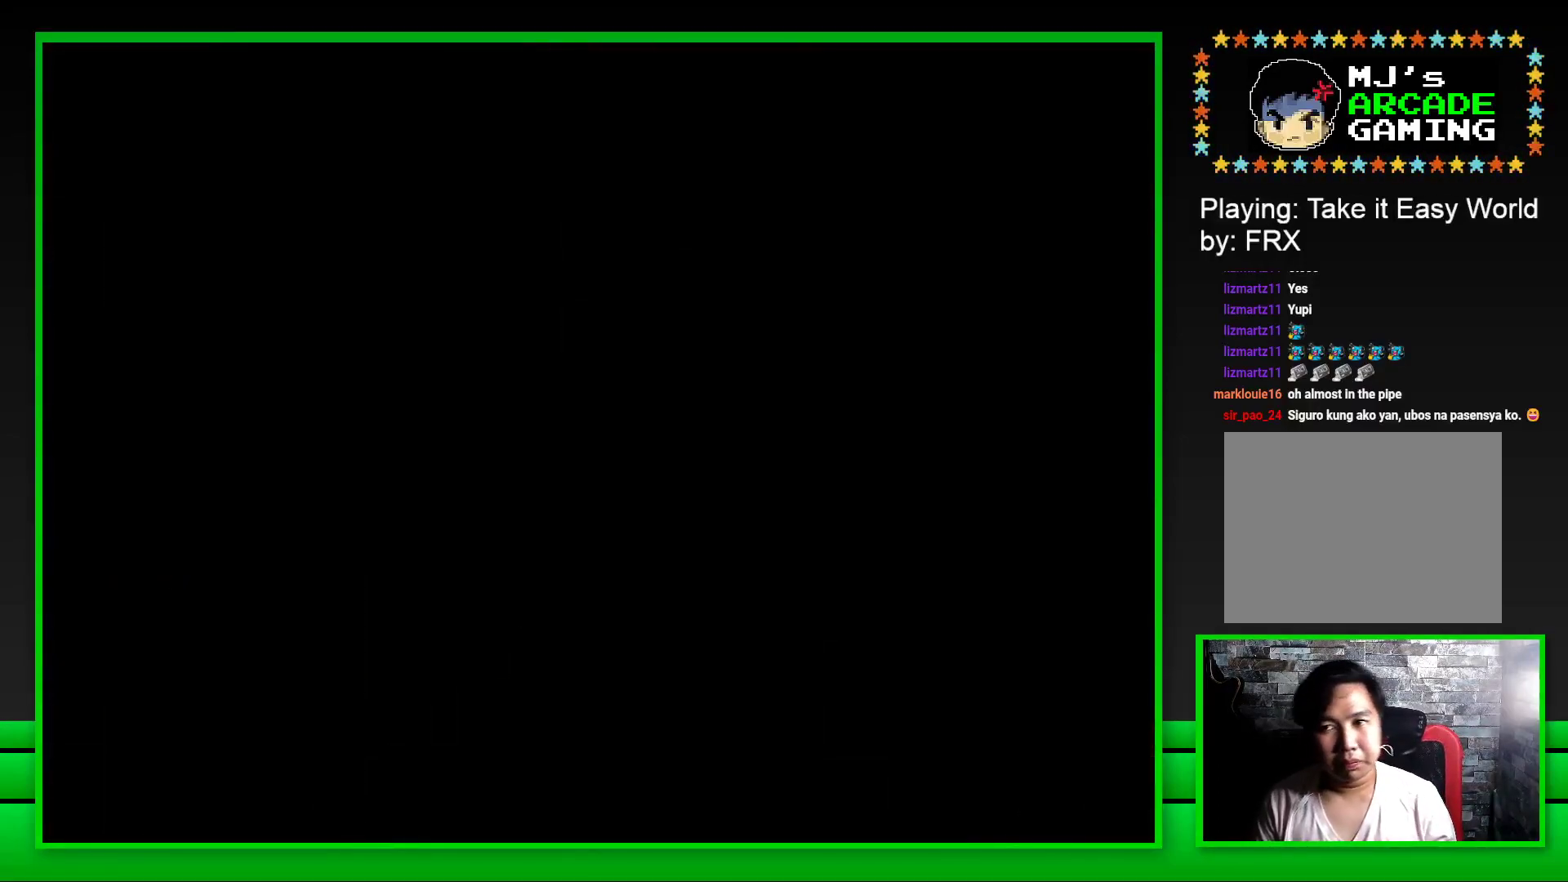
{"buttons": ["SQUARE"], "left_stick": "center", "right_stick": "center", "events": [[133, "CROSS", "up"], [267, "SQUARE", "down"]]}
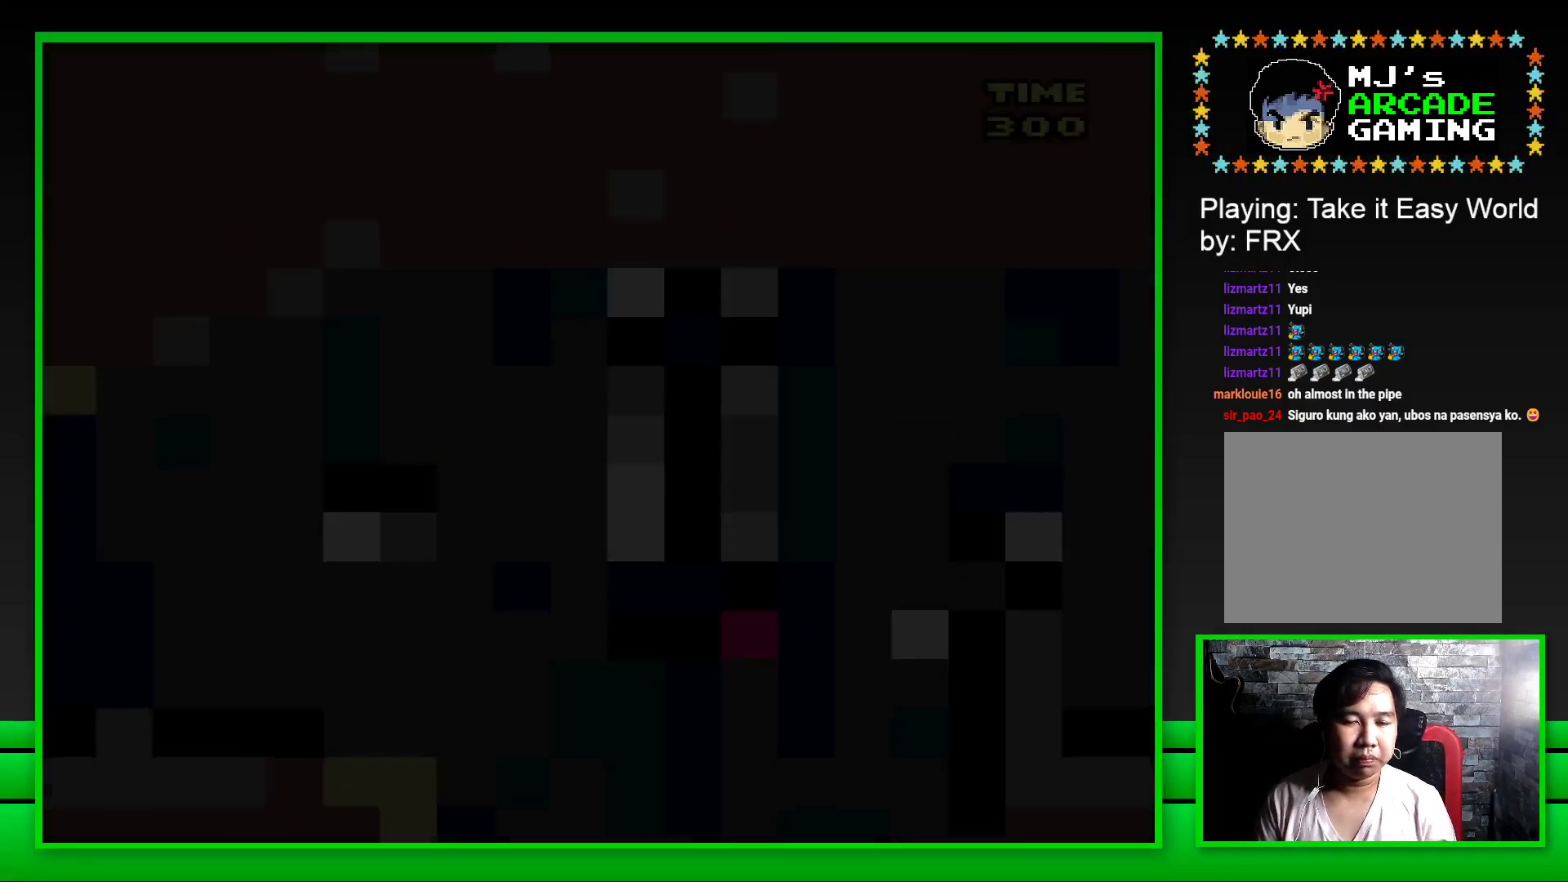
{"buttons": ["SQUARE", "DPAD_RIGHT"], "left_stick": "center", "right_stick": "center", "events": [[450, "DPAD_RIGHT", "down"]]}
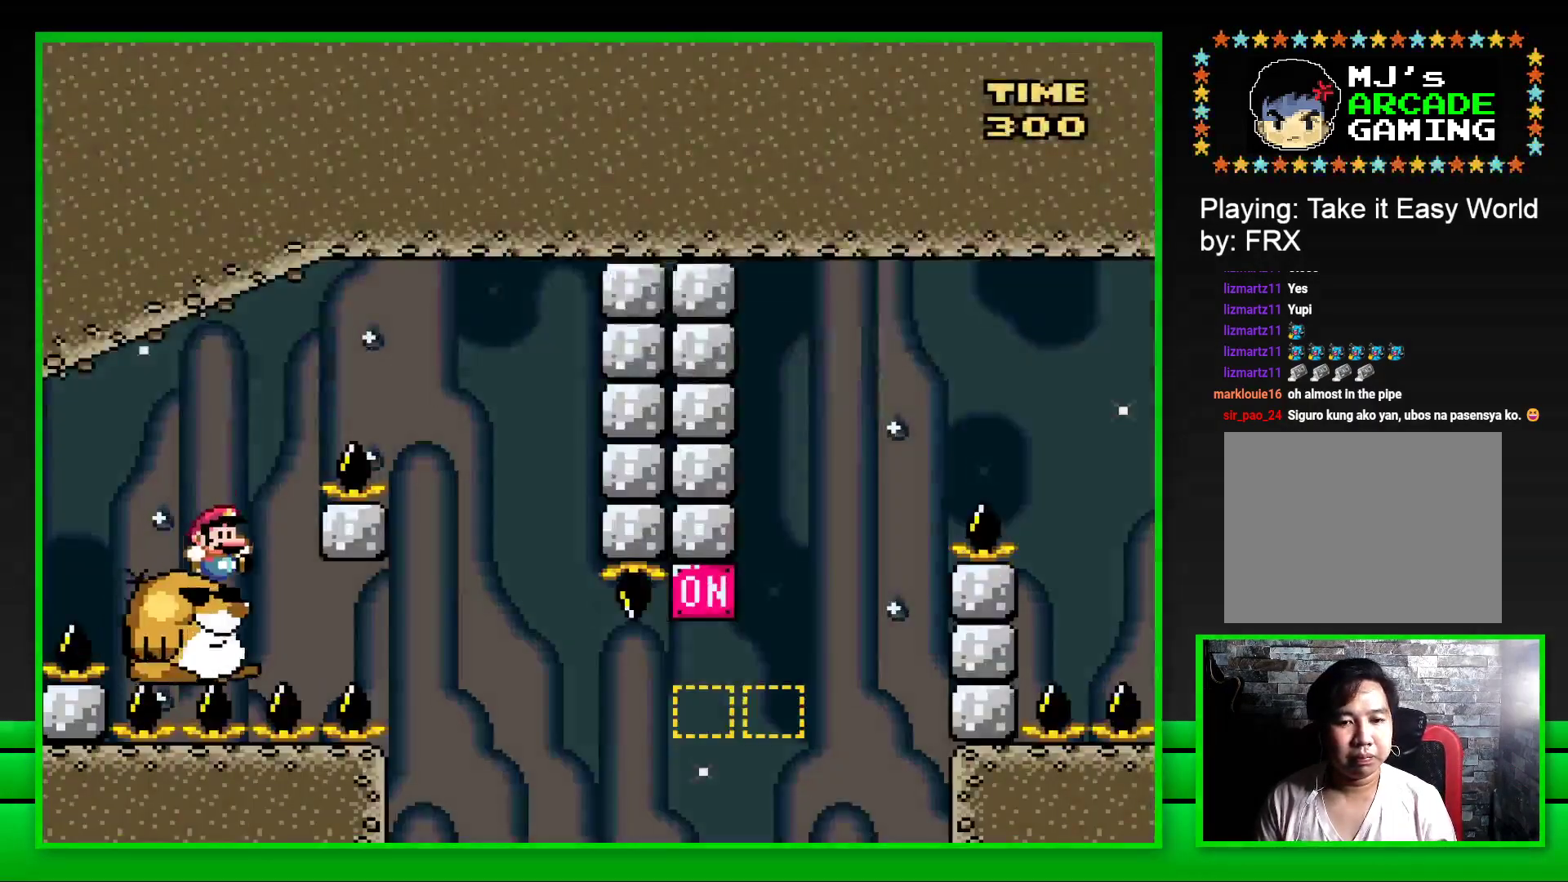
{"buttons": ["SQUARE", "DPAD_LEFT"], "left_stick": "center", "right_stick": "center", "events": [[50, "CROSS", "down"], [350, "CROSS", "up"], [383, "DPAD_RIGHT", "up"], [483, "DPAD_LEFT", "down"]]}
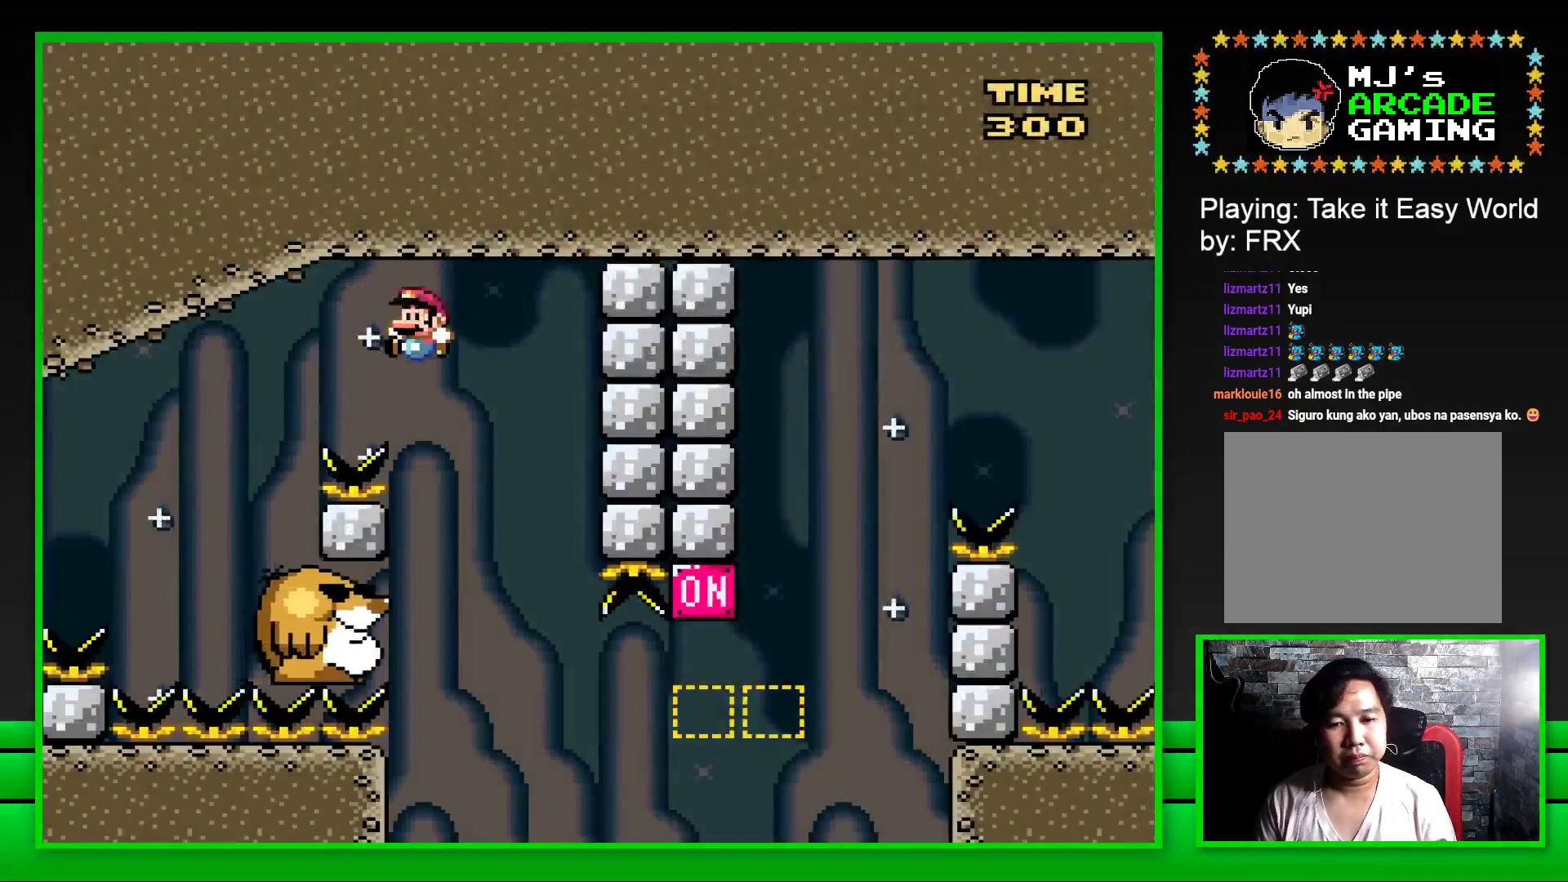
{"buttons": ["SQUARE"], "left_stick": "center", "right_stick": "center", "events": [[217, "DPAD_LEFT", "up"]]}
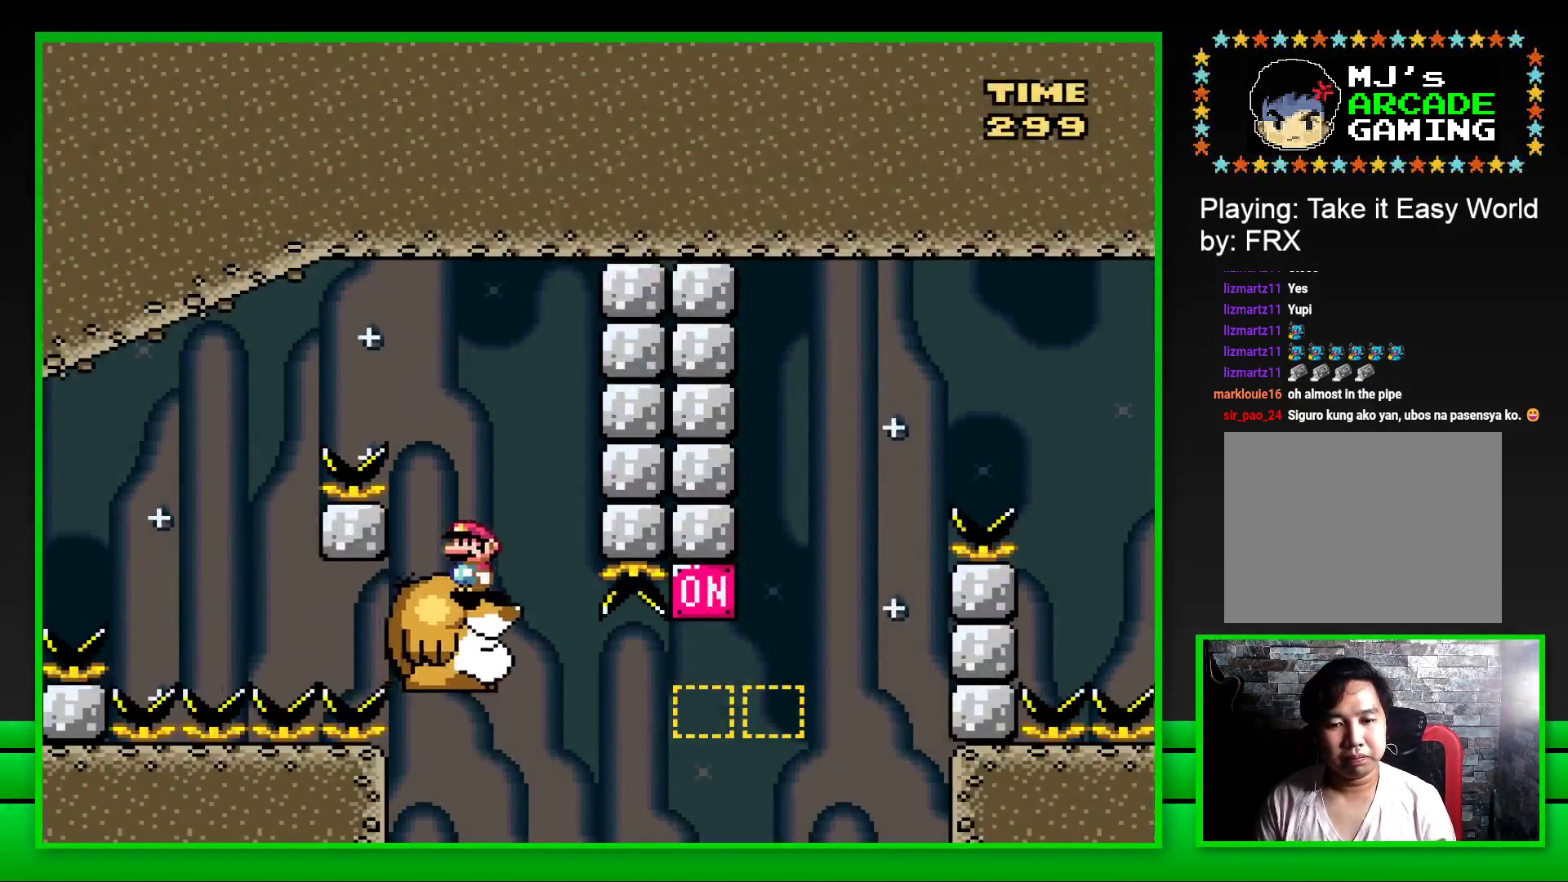
{"buttons": ["CROSS", "SQUARE", "DPAD_RIGHT"], "left_stick": "center", "right_stick": "center", "events": [[200, "DPAD_RIGHT", "down"], [417, "CROSS", "down"]]}
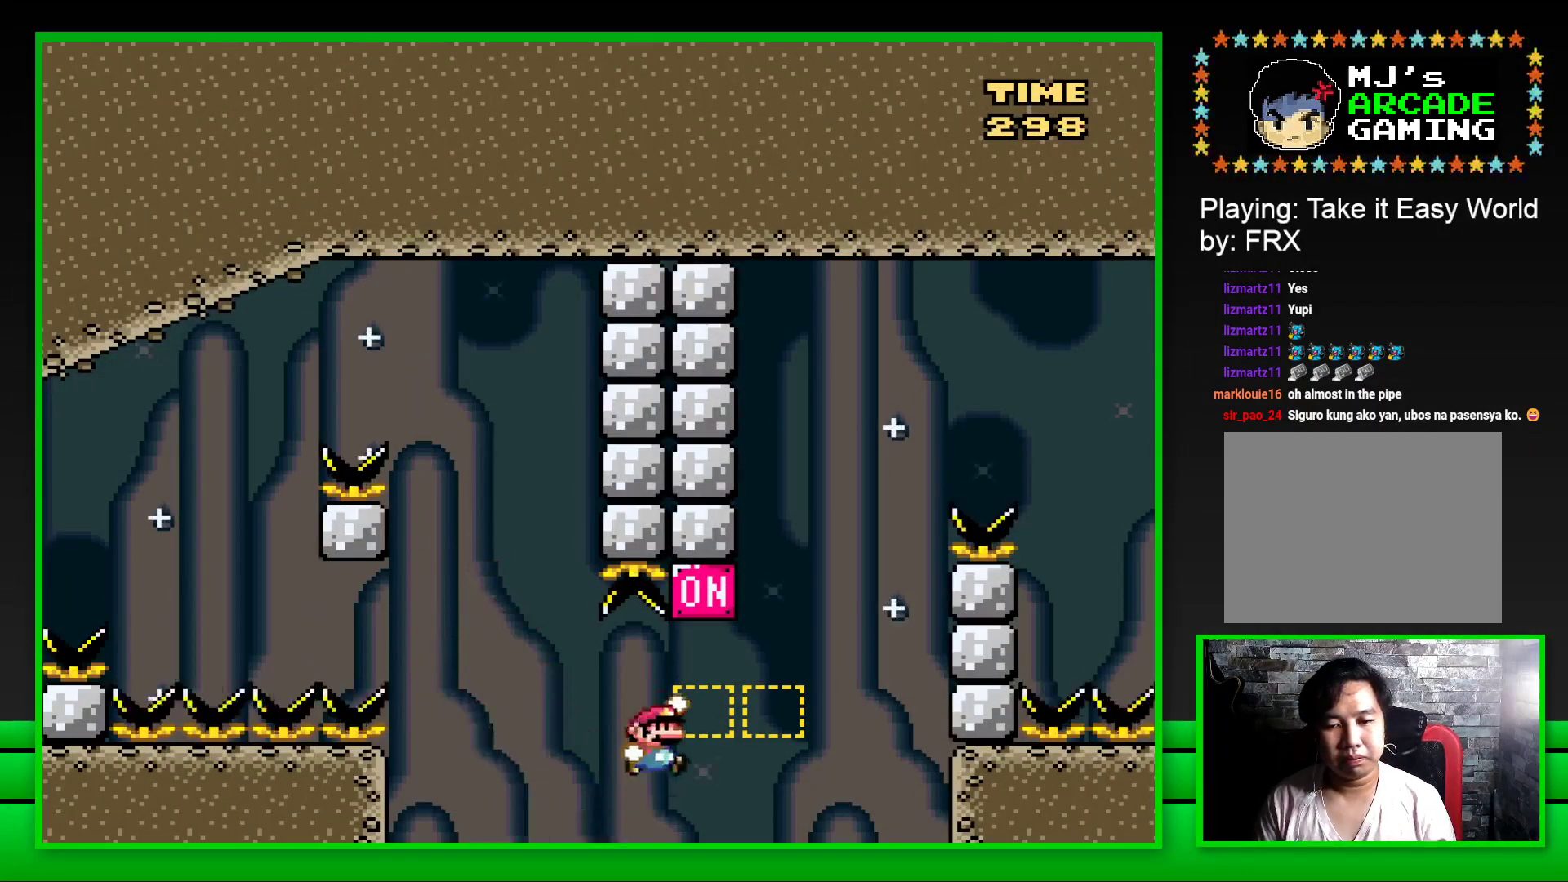
{"buttons": ["CROSS", "SQUARE", "DPAD_RIGHT"], "left_stick": "center", "right_stick": "center", "events": [[83, "CROSS", "up"], [267, "CROSS", "down"]]}
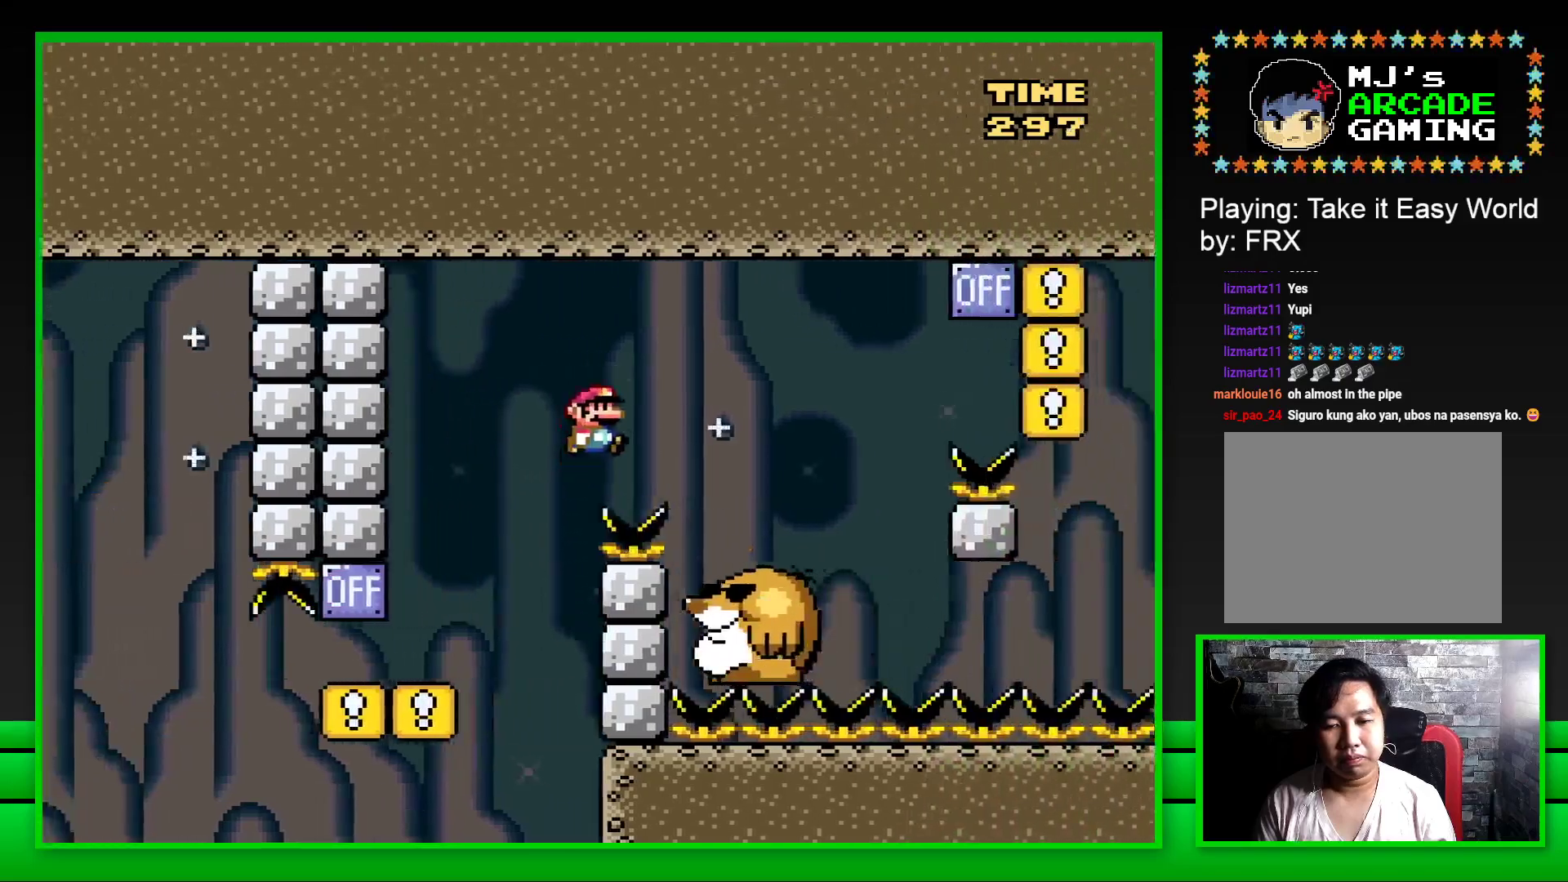
{"buttons": ["SQUARE"], "left_stick": "center", "right_stick": "center", "events": [[67, "CROSS", "up"], [217, "DPAD_RIGHT", "up"], [350, "DPAD_LEFT", "down"], [483, "DPAD_LEFT", "up"]]}
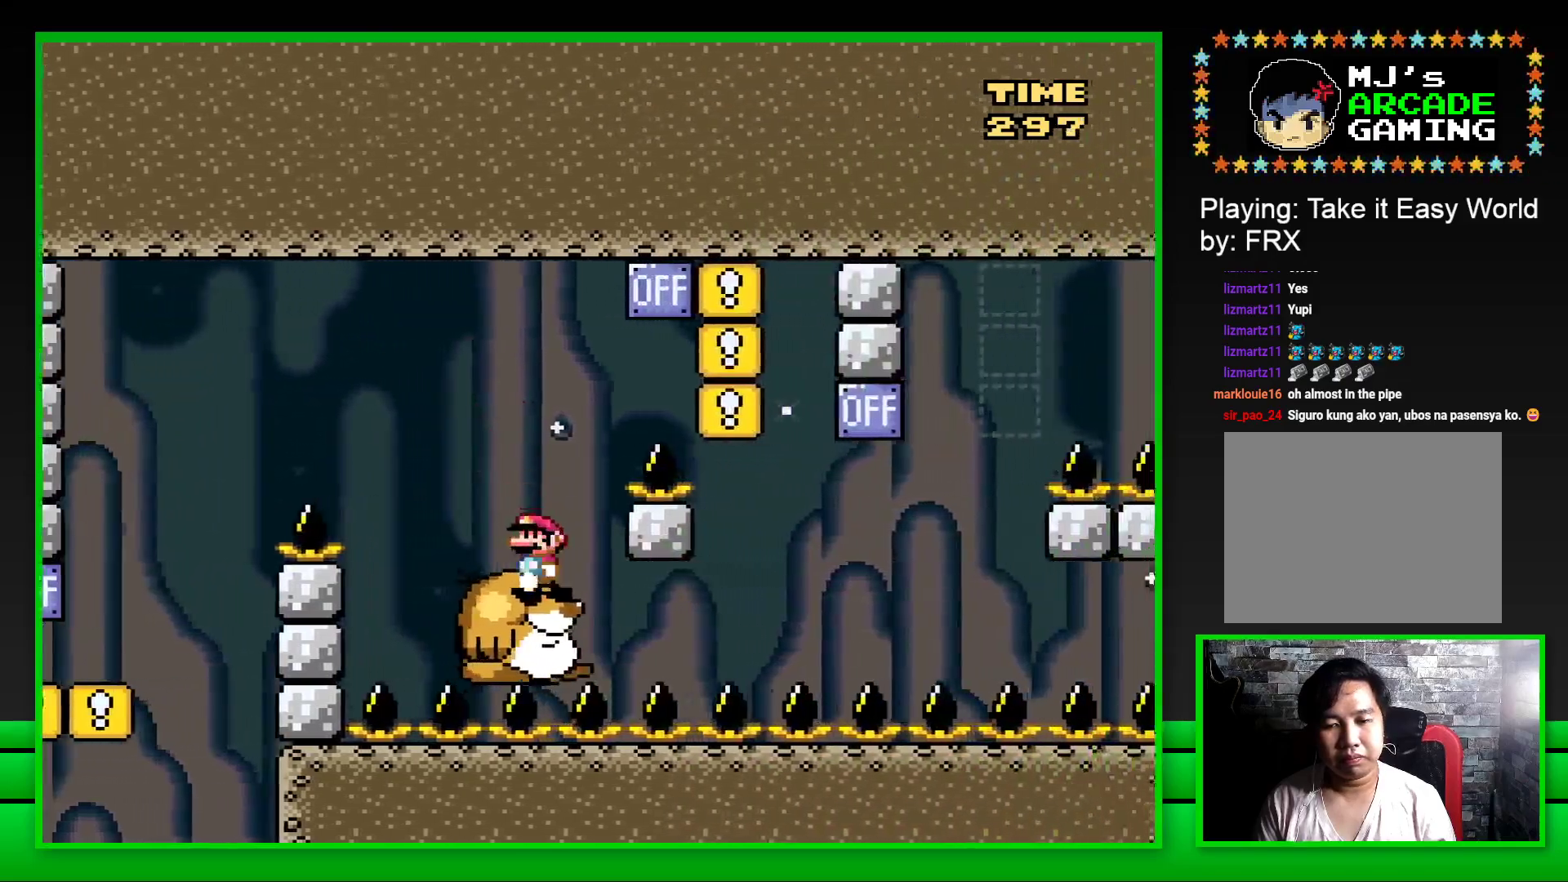
{"buttons": ["SQUARE", "DPAD_RIGHT"], "left_stick": "center", "right_stick": "center", "events": [[117, "DPAD_RIGHT", "down"], [150, "CROSS", "down"], [483, "CROSS", "up"]]}
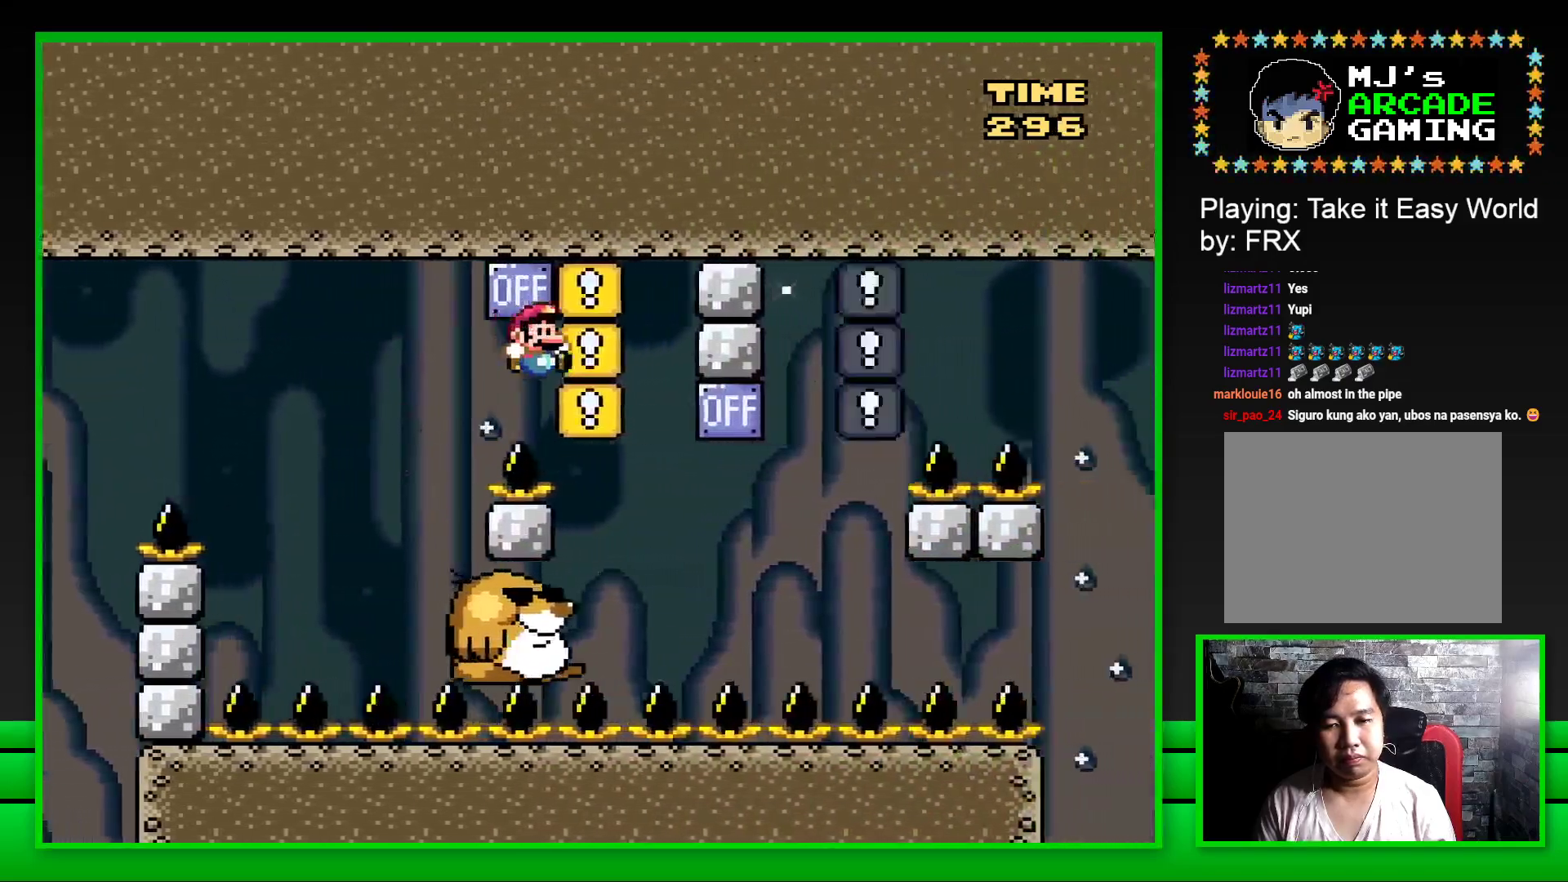
{"buttons": ["SQUARE", "DPAD_RIGHT"], "left_stick": "center", "right_stick": "center", "events": [[17, "DPAD_RIGHT", "up"], [67, "DPAD_LEFT", "down"], [250, "DPAD_LEFT", "up"], [450, "DPAD_RIGHT", "down"]]}
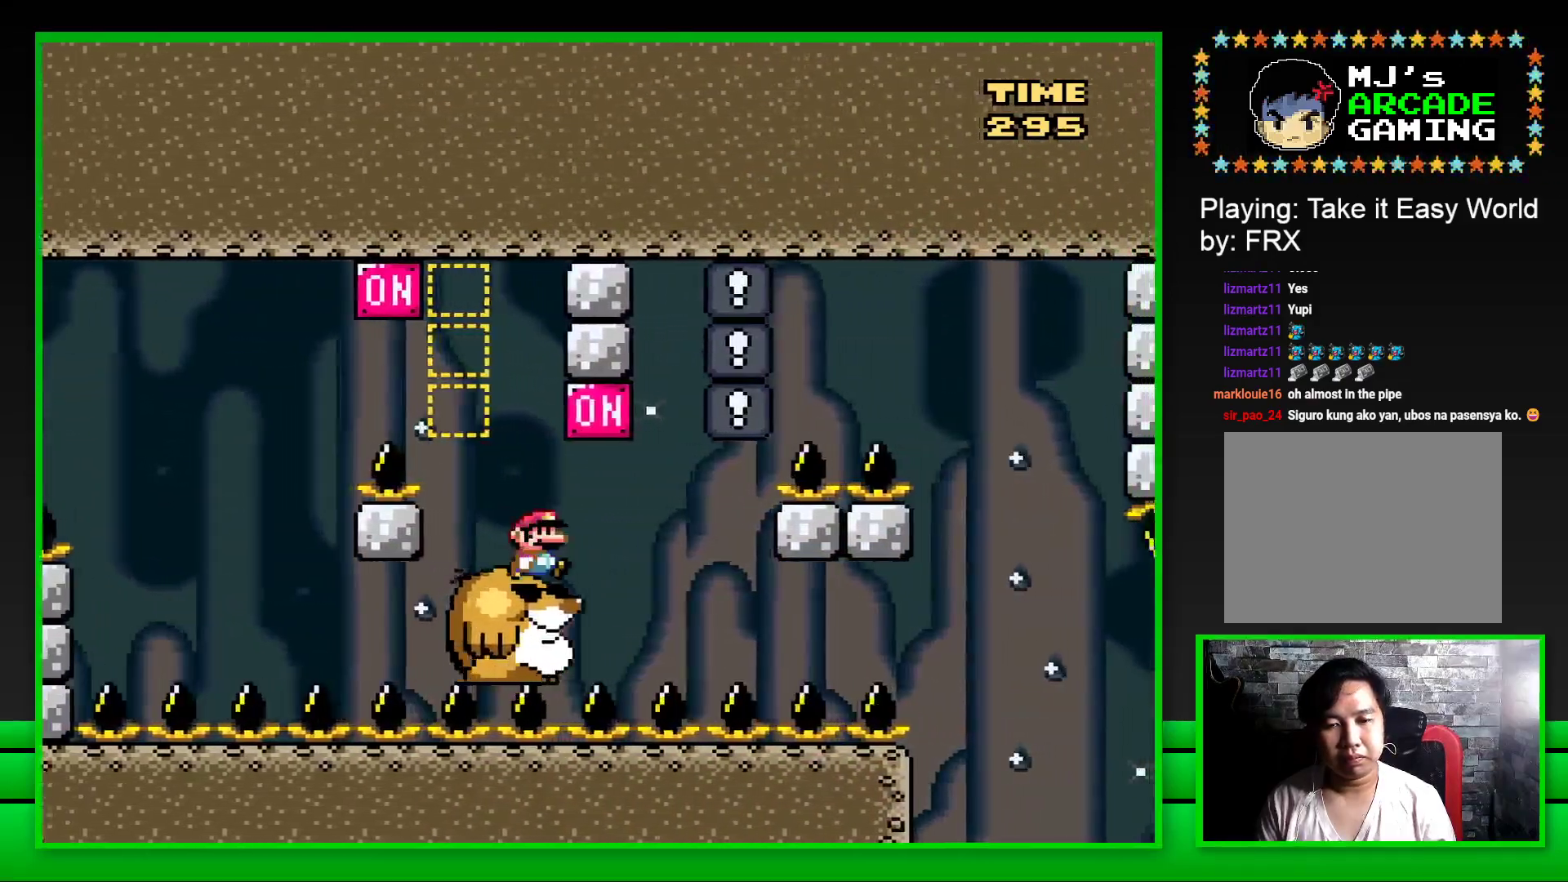
{"buttons": ["SQUARE"], "left_stick": "center", "right_stick": "center", "events": [[50, "CROSS", "down"], [183, "CROSS", "up"], [183, "DPAD_RIGHT", "up"], [233, "DPAD_LEFT", "down"], [383, "DPAD_LEFT", "up"]]}
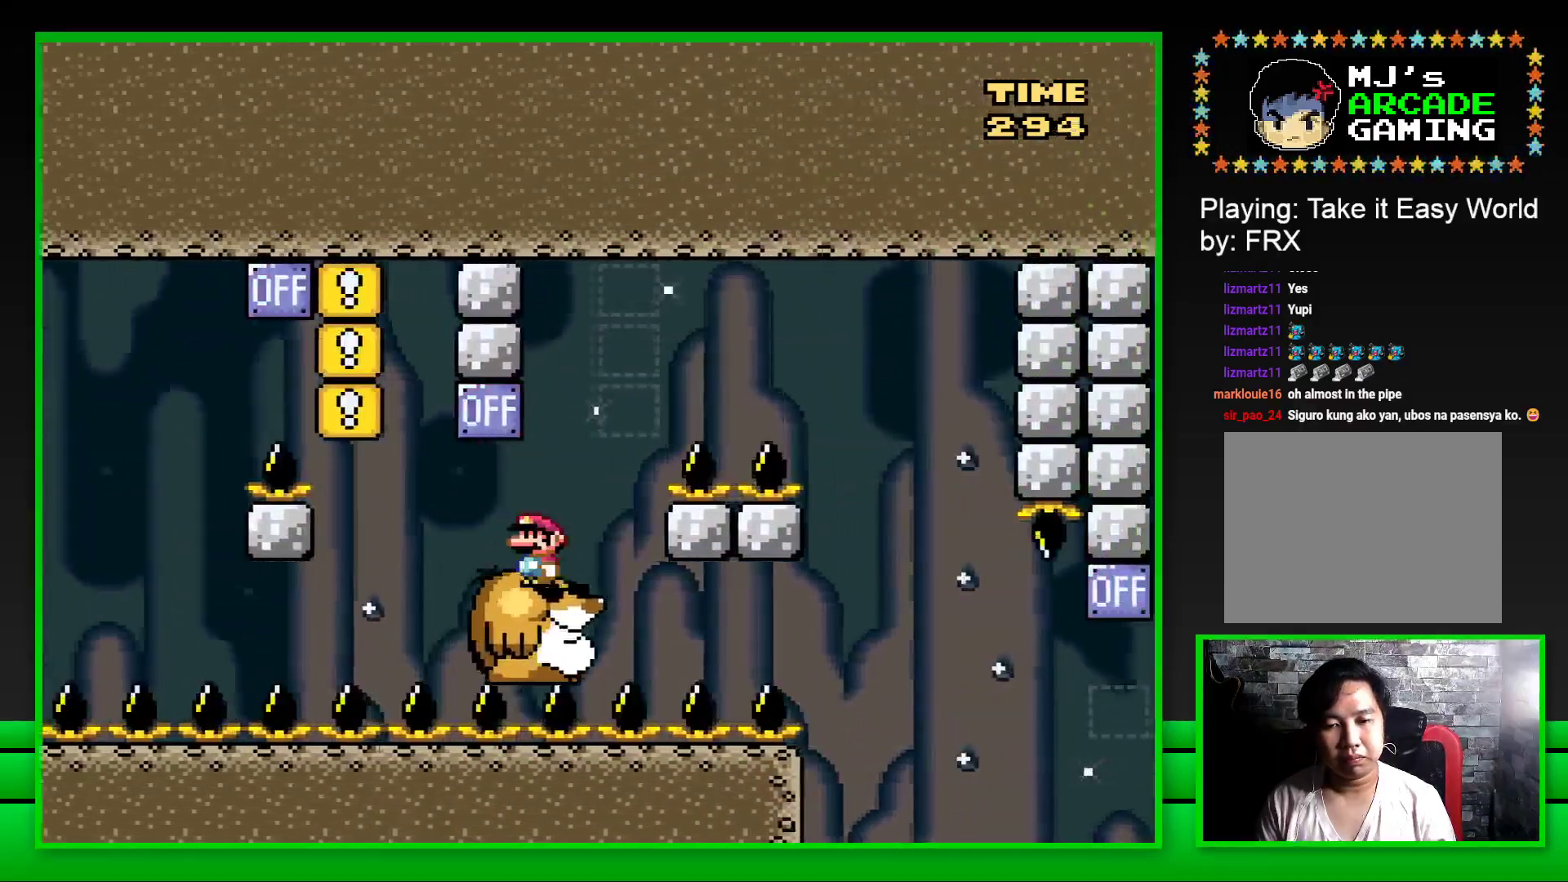
{"buttons": ["CROSS", "SQUARE", "DPAD_RIGHT"], "left_stick": "center", "right_stick": "center", "events": [[233, "DPAD_RIGHT", "down"], [300, "CROSS", "down"]]}
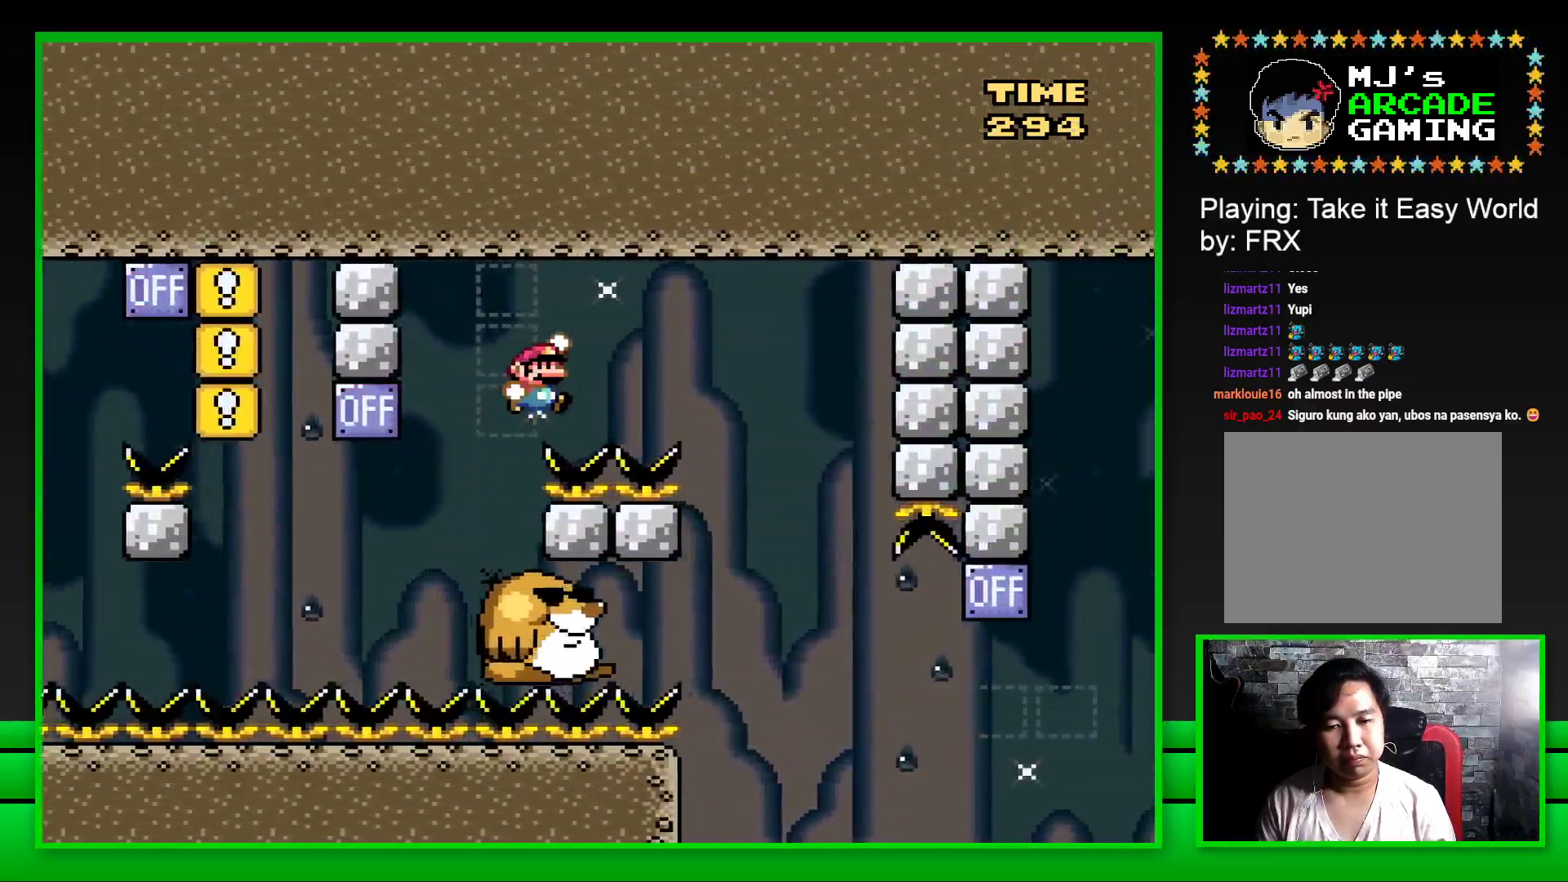
{"buttons": ["SQUARE", "DPAD_LEFT"], "left_stick": "center", "right_stick": "center", "events": [[250, "DPAD_RIGHT", "up"], [300, "CROSS", "up"], [317, "DPAD_LEFT", "down"]]}
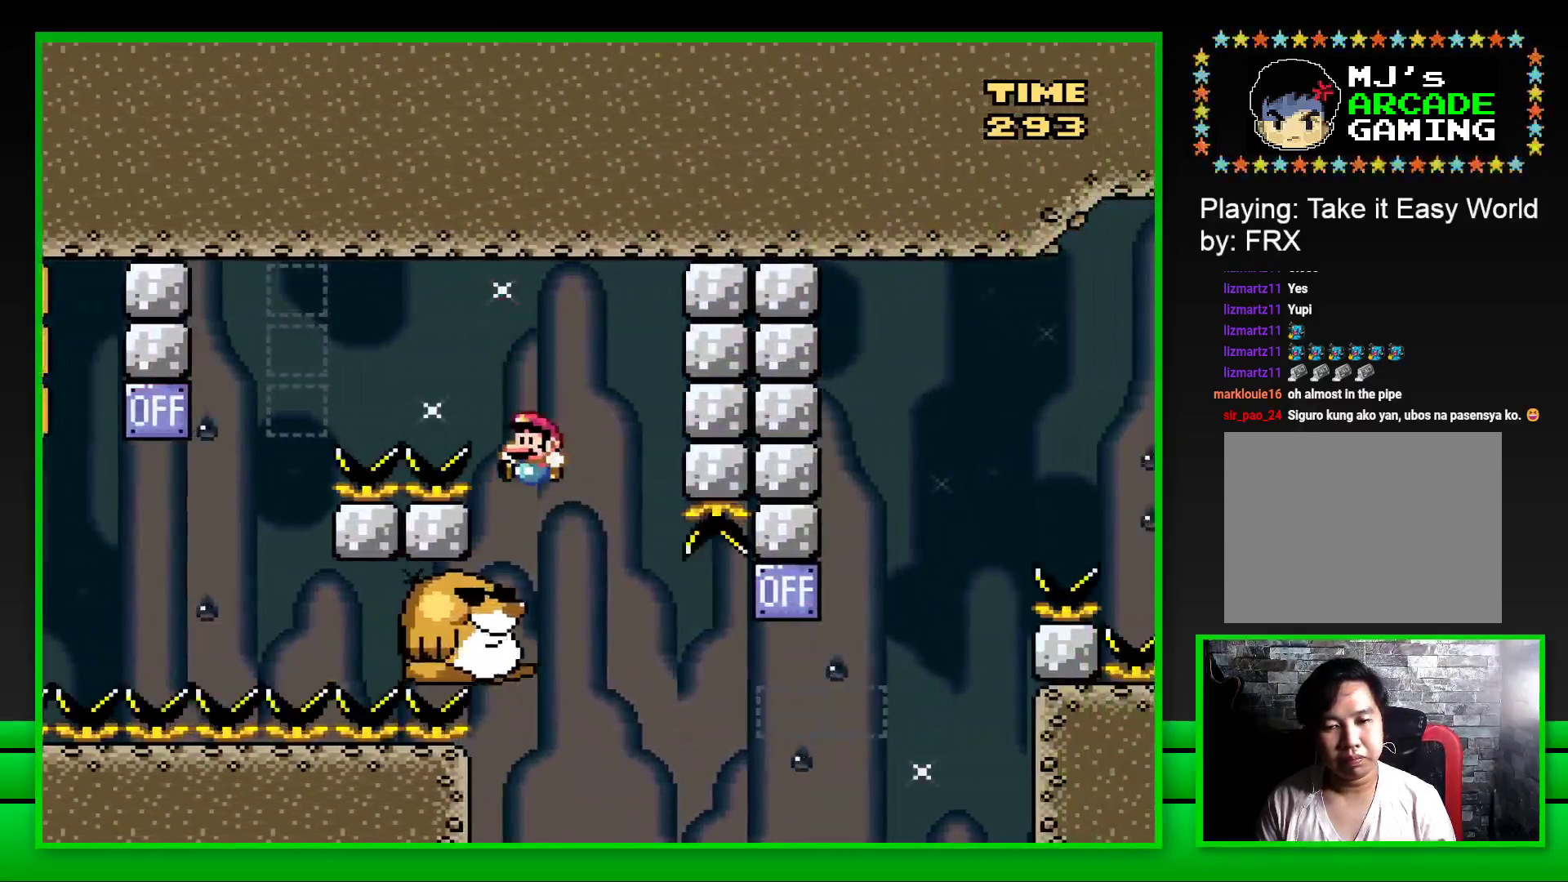
{"buttons": ["SQUARE"], "left_stick": "center", "right_stick": "center", "events": [[83, "DPAD_LEFT", "up"]]}
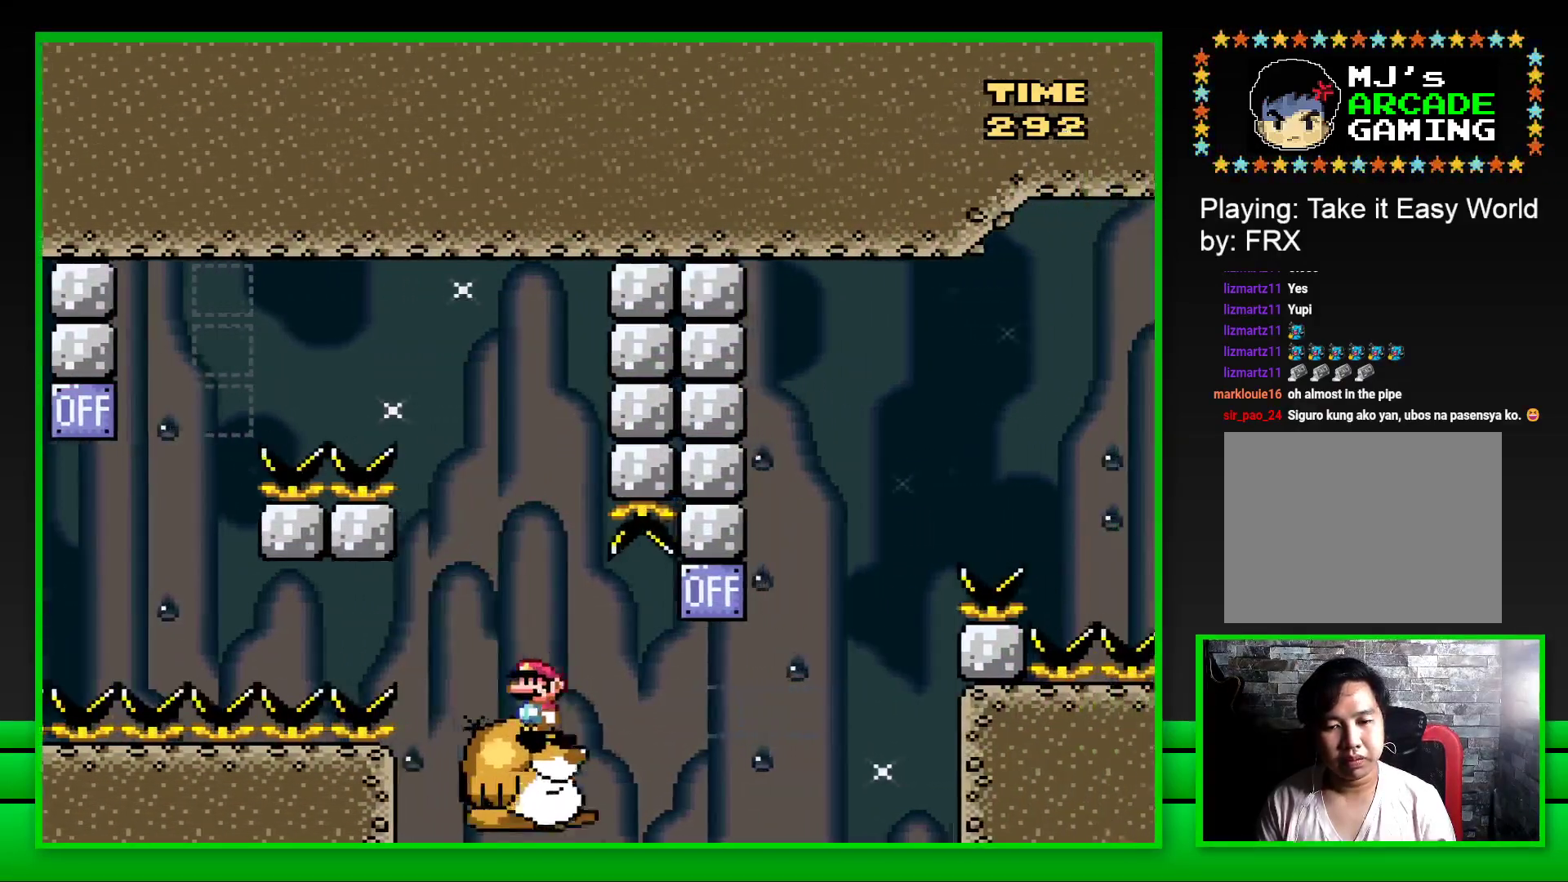
{"buttons": ["SQUARE", "DPAD_RIGHT"], "left_stick": "center", "right_stick": "center", "events": [[50, "DPAD_RIGHT", "down"], [183, "CROSS", "down"], [417, "CROSS", "up"]]}
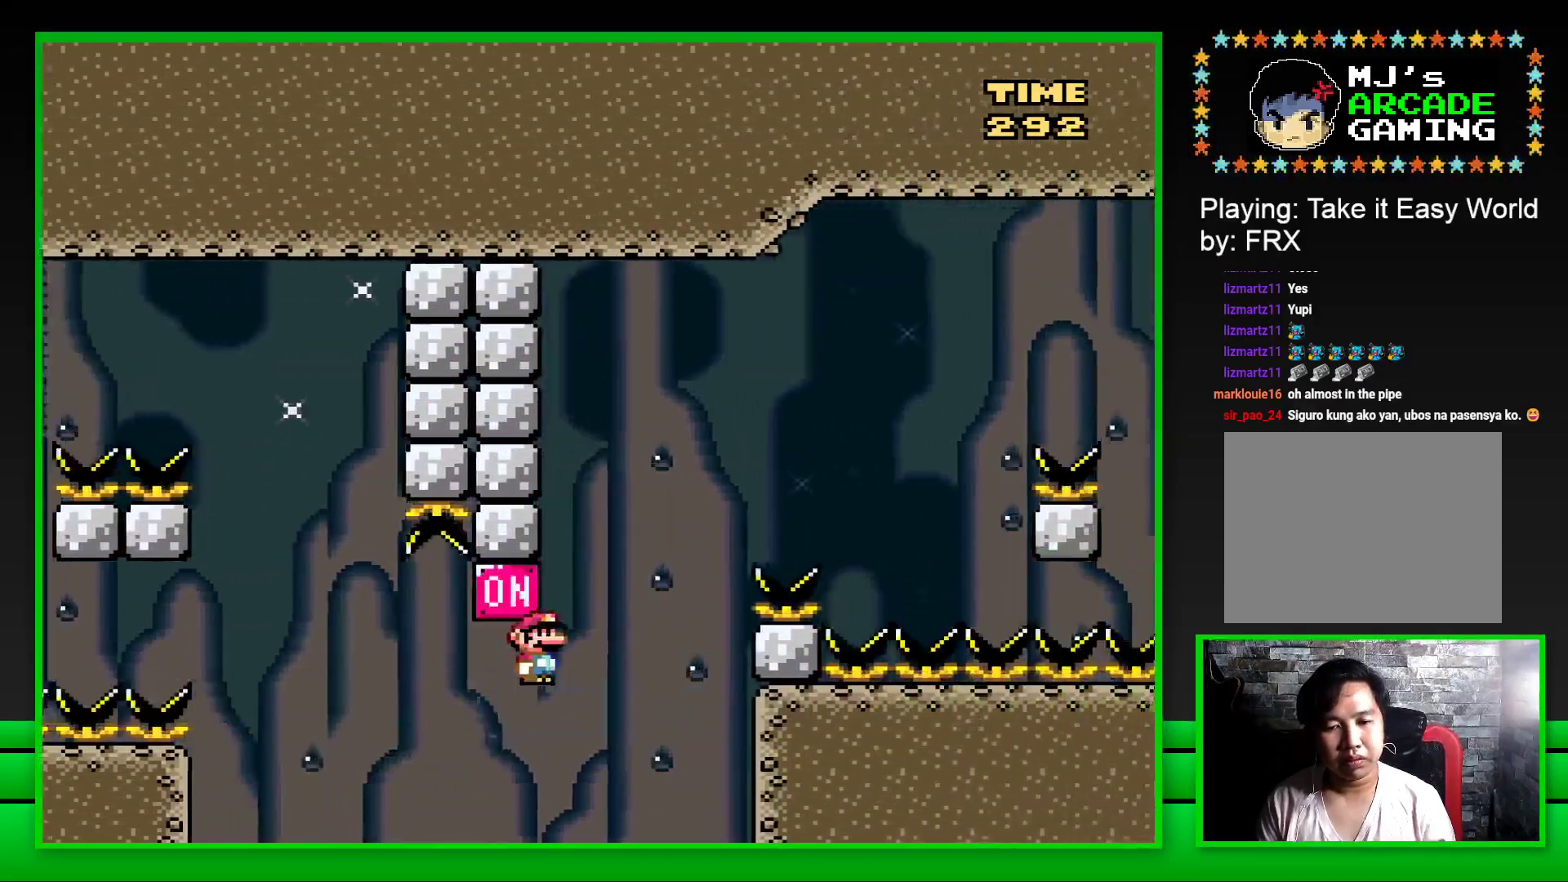
{"buttons": ["CROSS", "SQUARE", "DPAD_RIGHT"], "left_stick": "center", "right_stick": "center", "events": [[50, "CROSS", "down"]]}
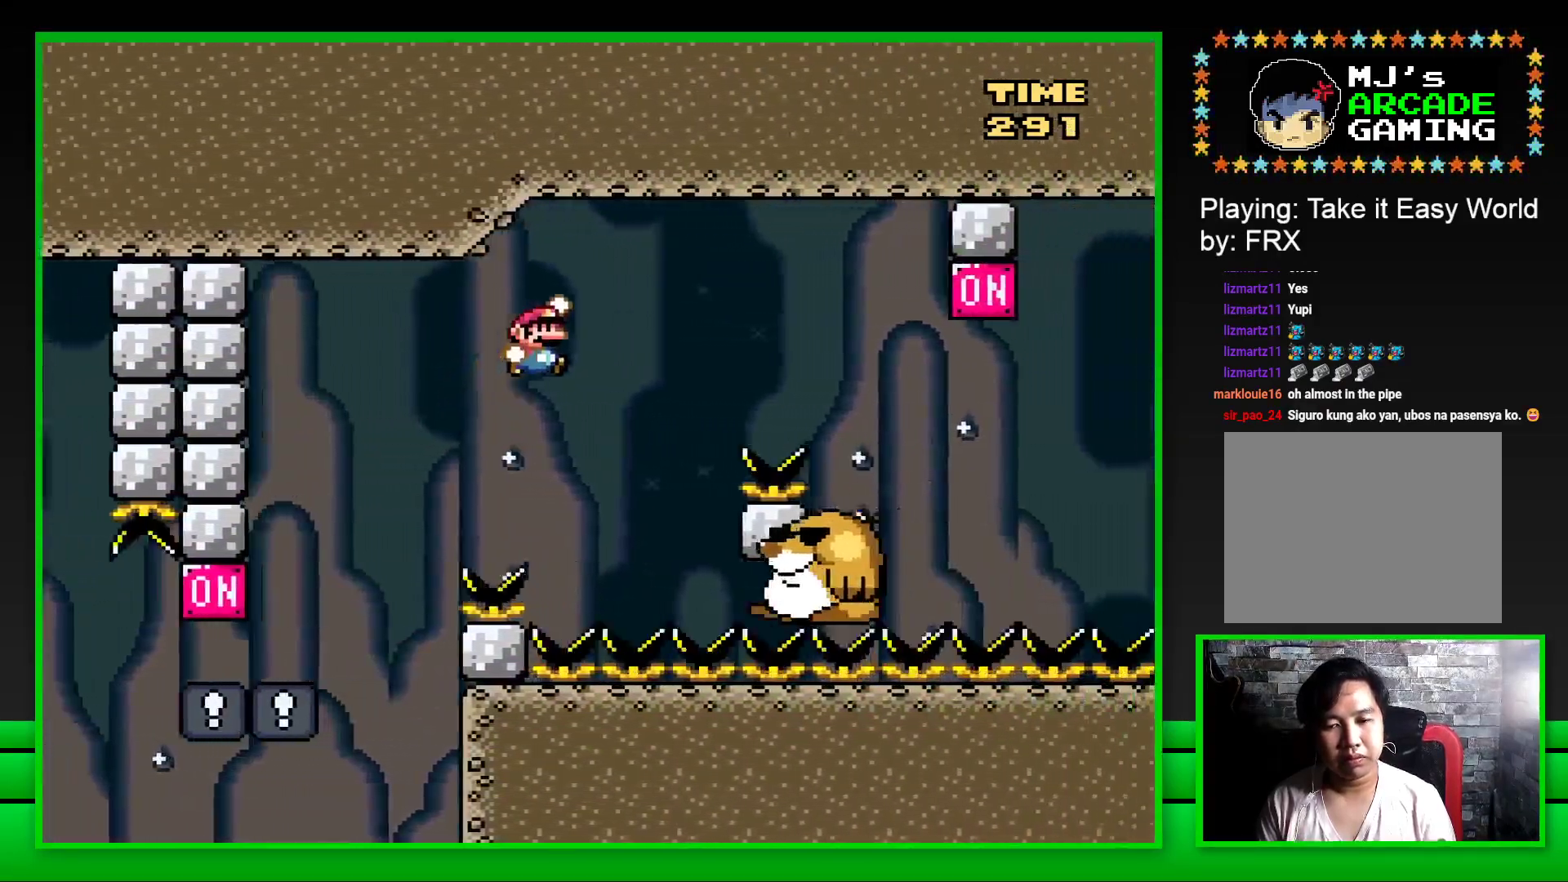
{"buttons": ["SQUARE"], "left_stick": "center", "right_stick": "center", "events": [[100, "CROSS", "up"], [100, "DPAD_RIGHT", "up"], [167, "DPAD_LEFT", "down"], [300, "DPAD_LEFT", "up"]]}
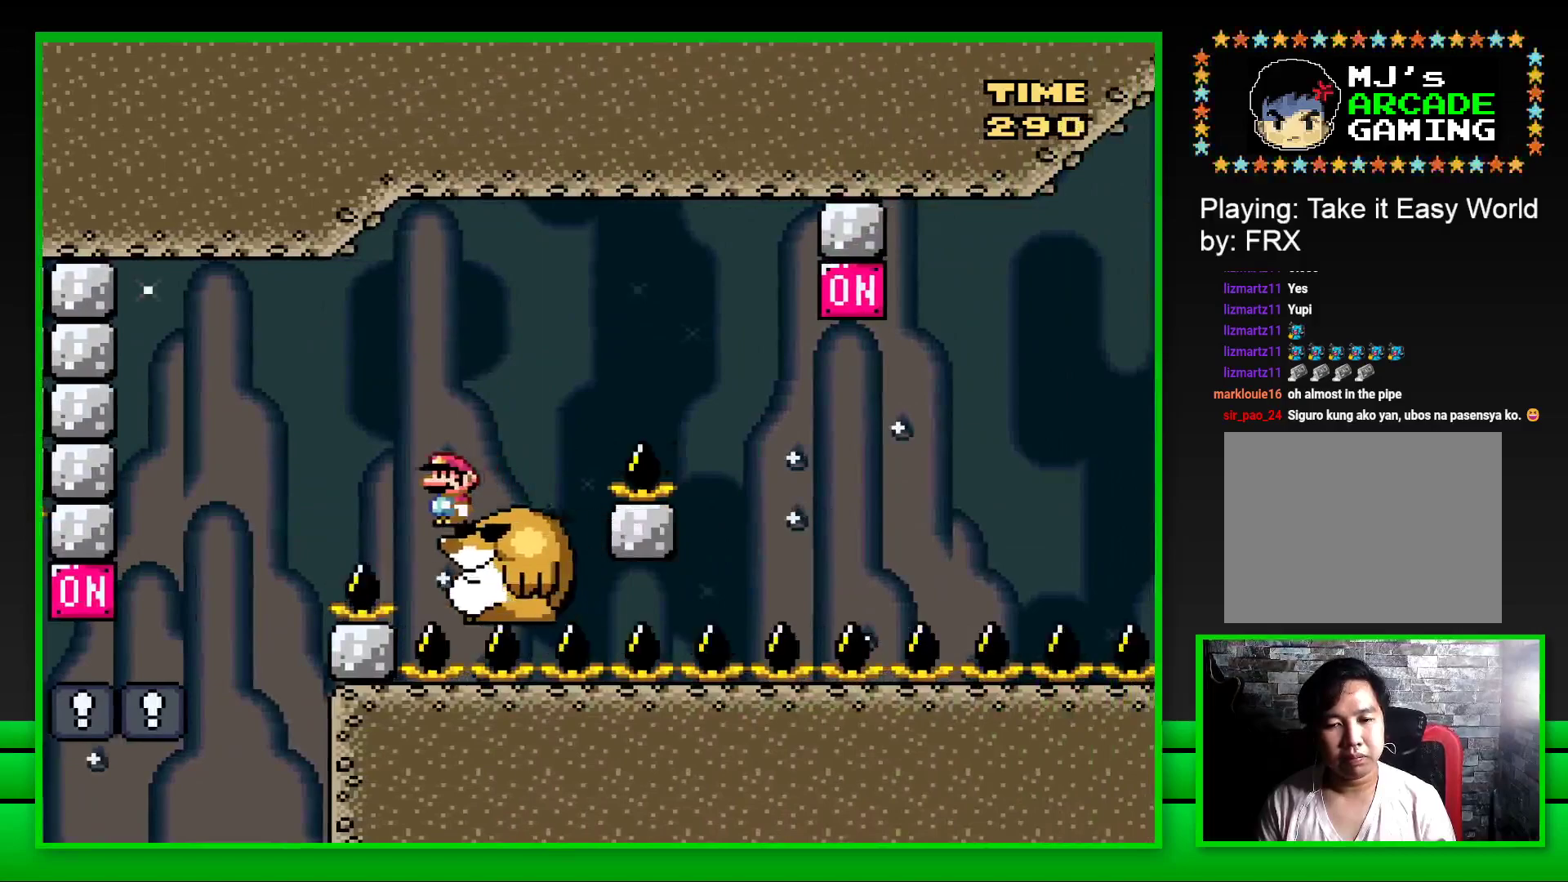
{"buttons": ["CROSS", "SQUARE", "DPAD_RIGHT"], "left_stick": "center", "right_stick": "center", "events": [[100, "DPAD_RIGHT", "down"], [200, "CROSS", "down"]]}
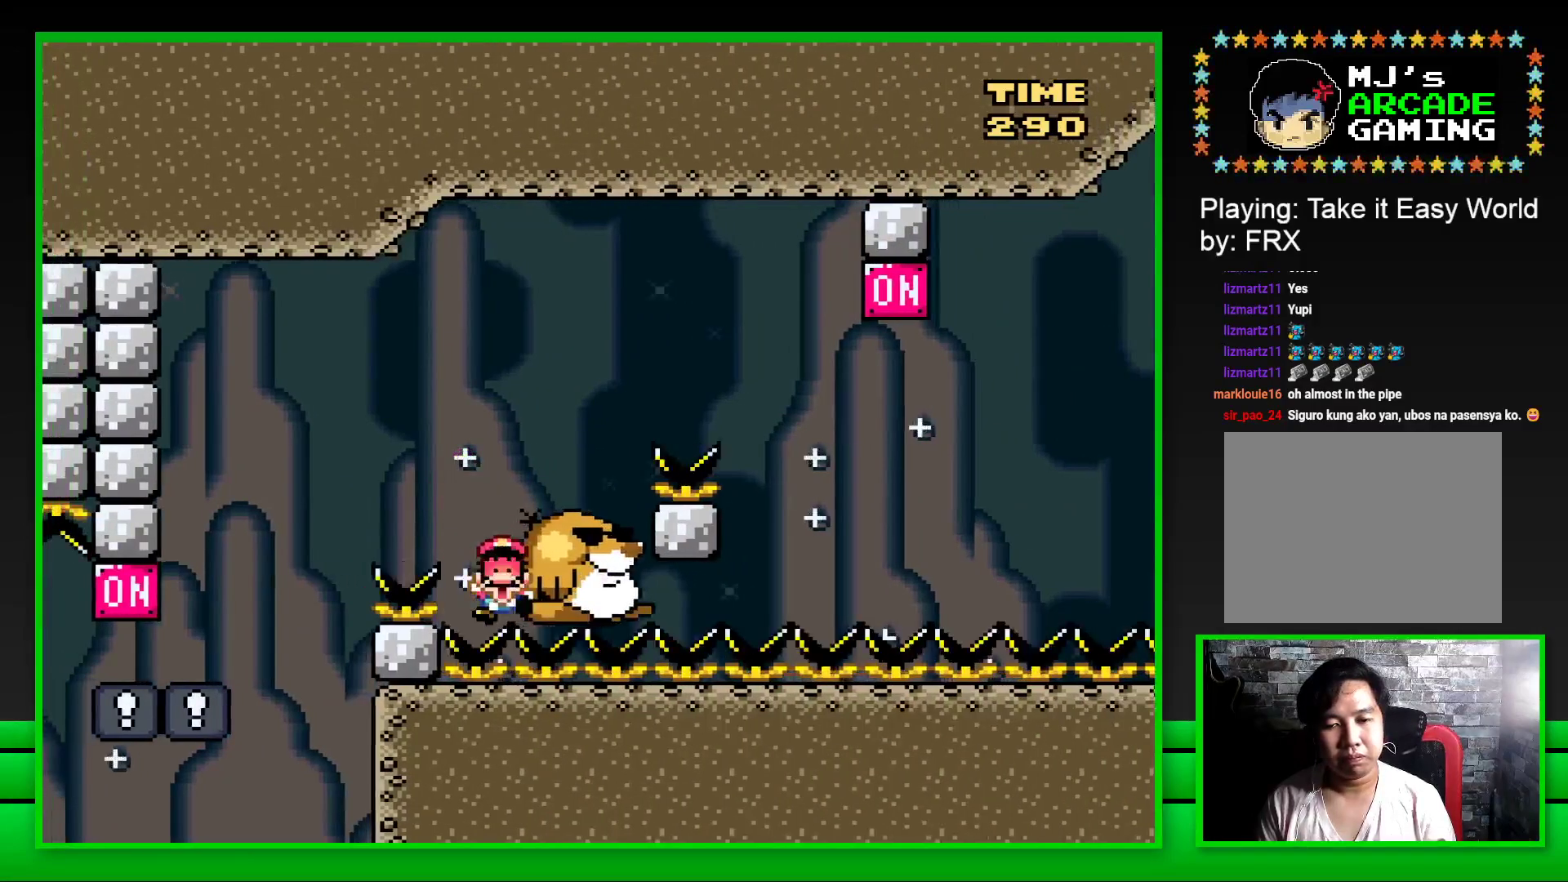
{"buttons": ["CROSS"], "left_stick": "center", "right_stick": "center", "events": [[50, "CROSS", "up"], [83, "DPAD_RIGHT", "up"], [133, "SQUARE", "up"], [283, "CROSS", "down"], [367, "CROSS", "up"], [367, "left_stick", "up"], [450, "CROSS", "down"], [500, "left_stick", "center"]]}
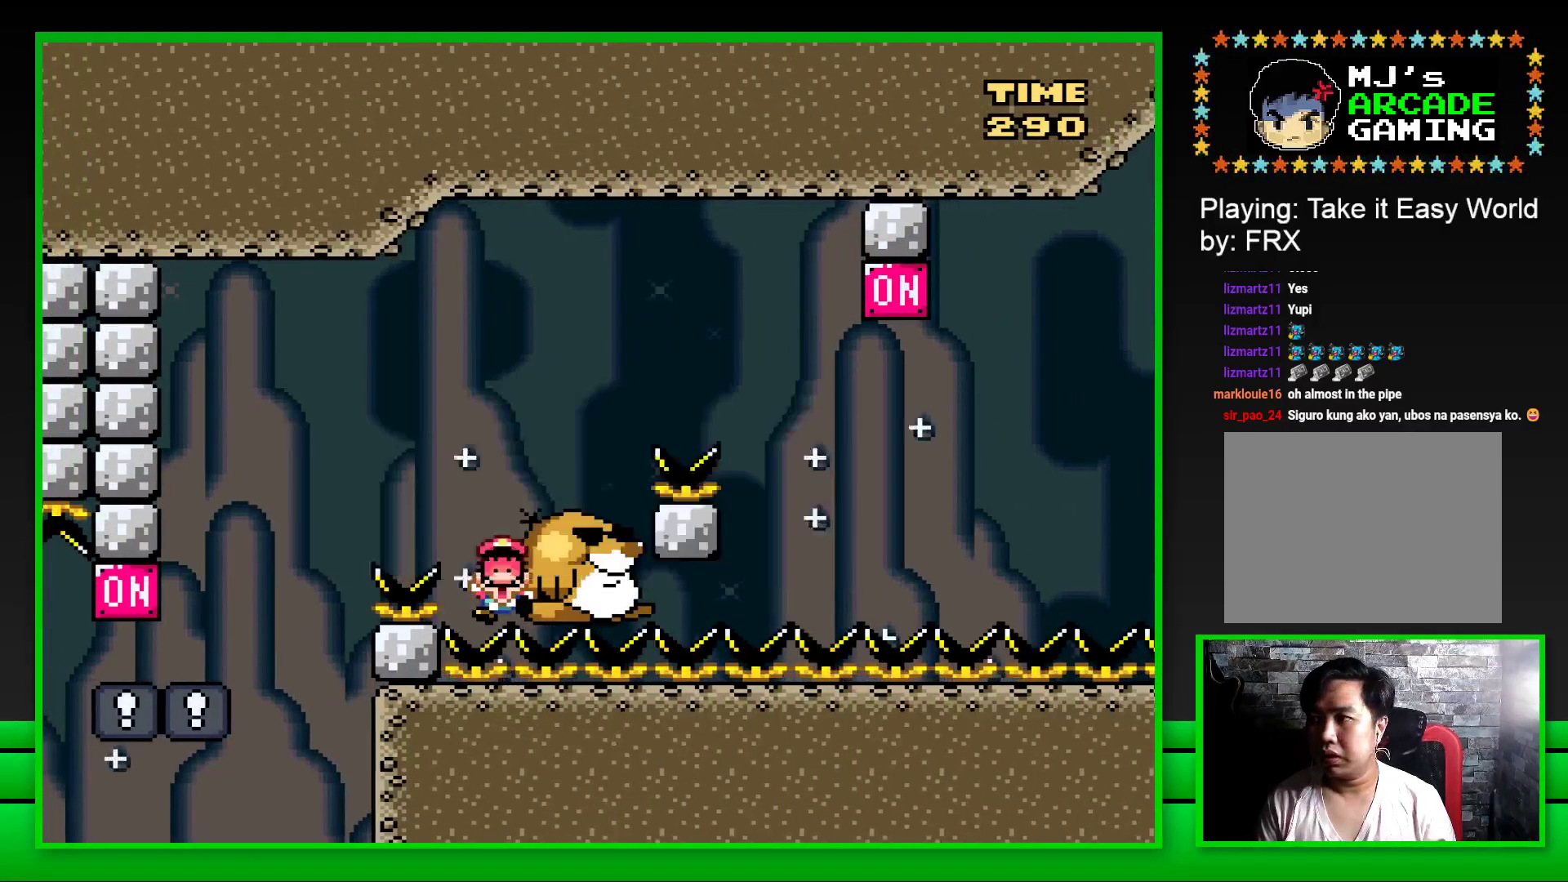
{"buttons": ["CROSS"], "left_stick": "center", "right_stick": "center", "events": [[17, "CROSS", "up"], [117, "CROSS", "down"], [183, "CROSS", "up"], [283, "CROSS", "down"], [367, "CROSS", "up"], [450, "CROSS", "down"]]}
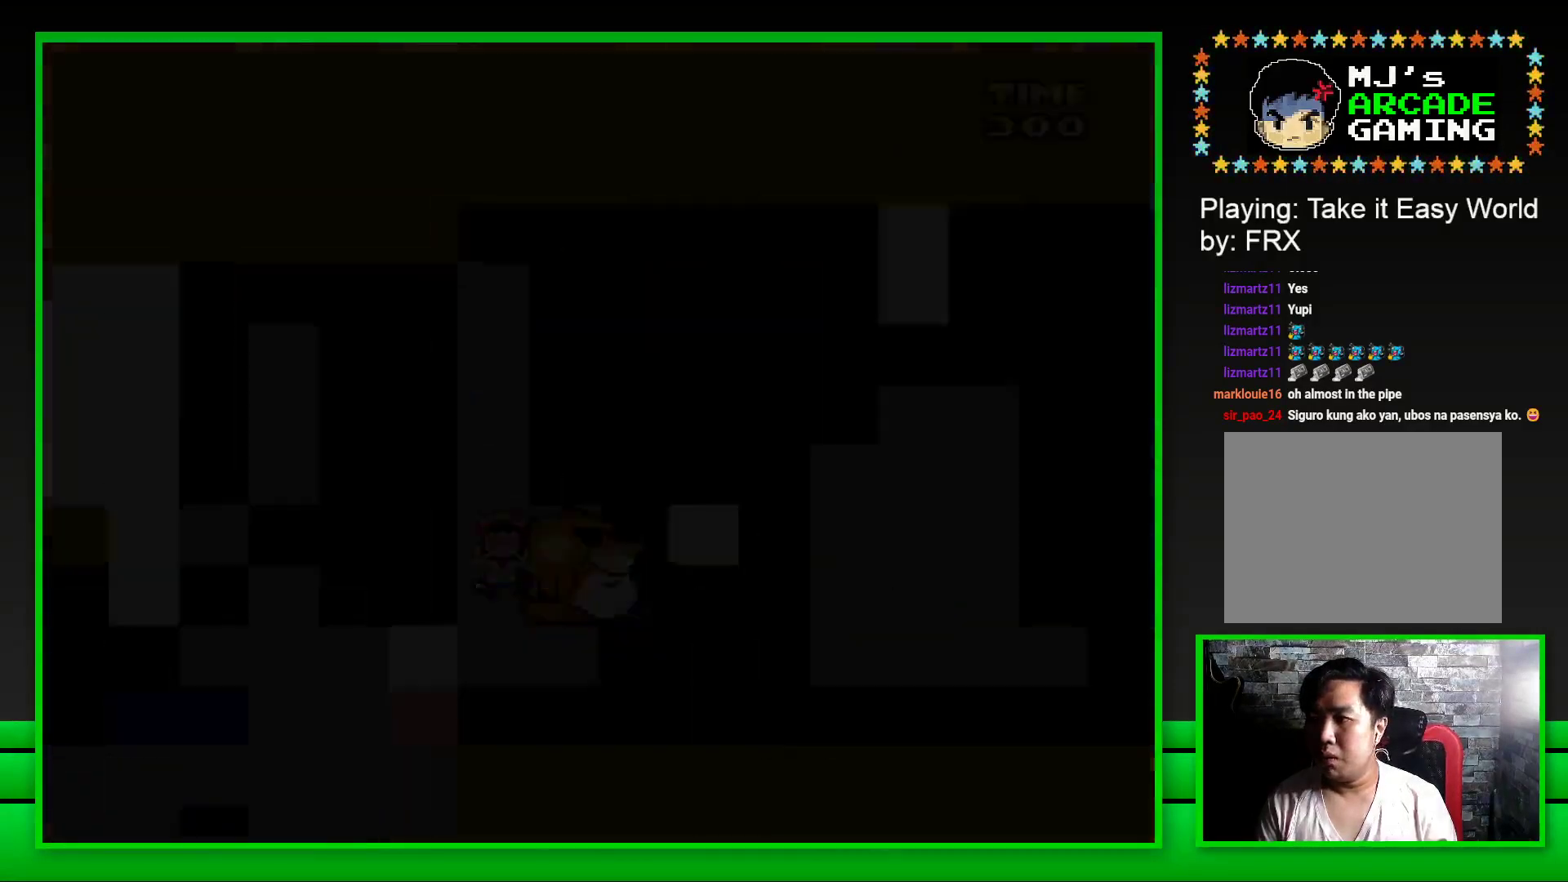
{"buttons": [], "left_stick": "center", "right_stick": "center", "events": [[50, "CROSS", "up"], [133, "CROSS", "down"], [250, "CROSS", "up"], [283, "CROSS", "down"], [450, "CROSS", "up"]]}
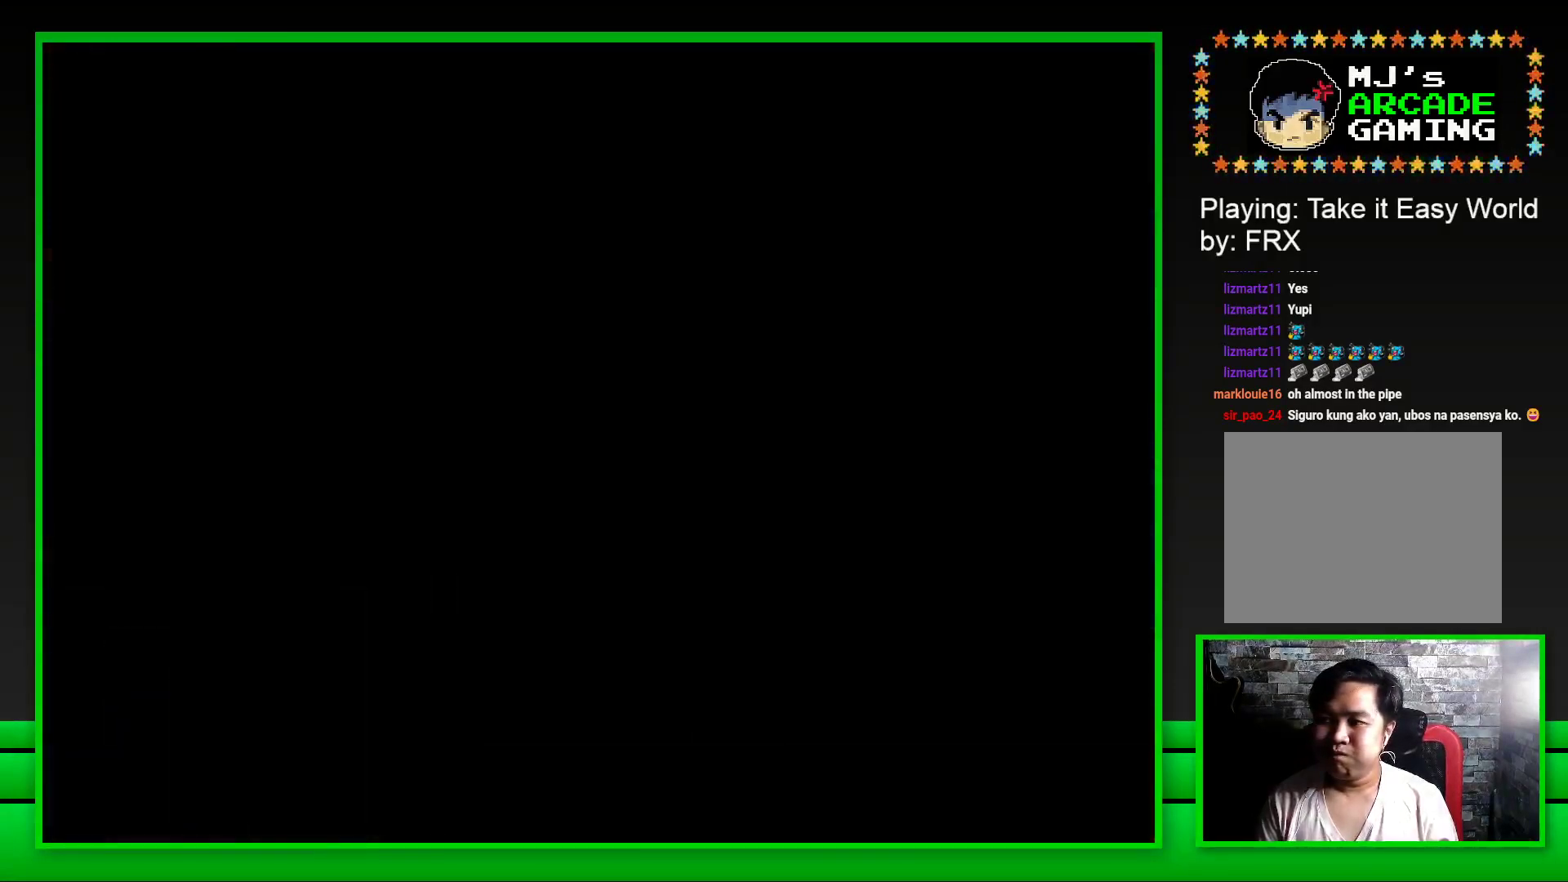
{"buttons": ["SQUARE"], "left_stick": "center", "right_stick": "center", "events": [[33, "CROSS", "down"], [133, "CROSS", "up"], [367, "SQUARE", "down"]]}
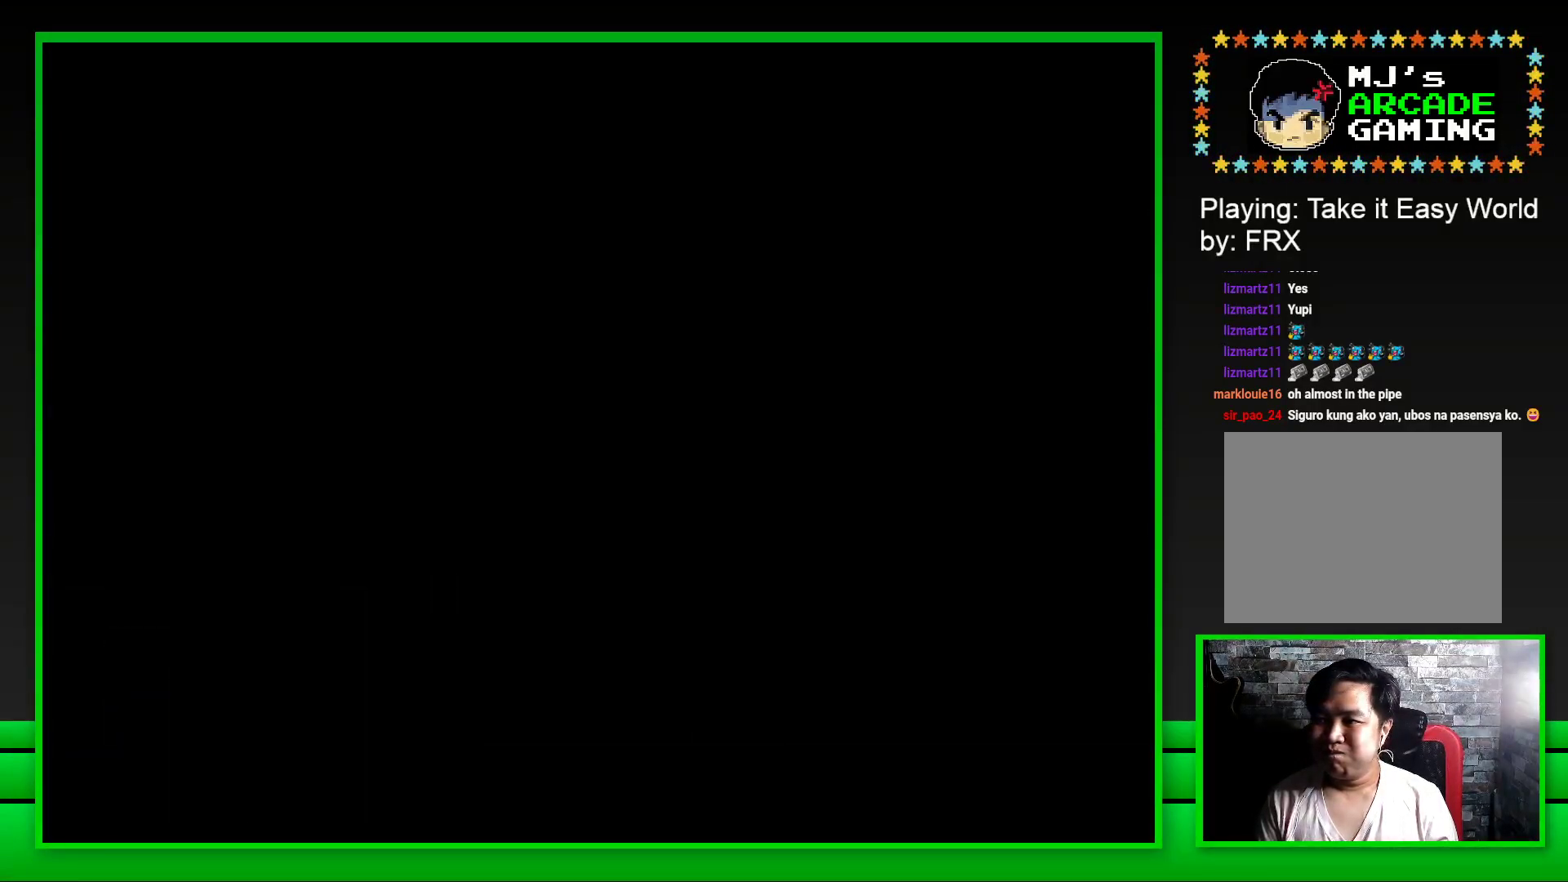
{"buttons": ["SQUARE"], "left_stick": "center", "right_stick": "center", "events": []}
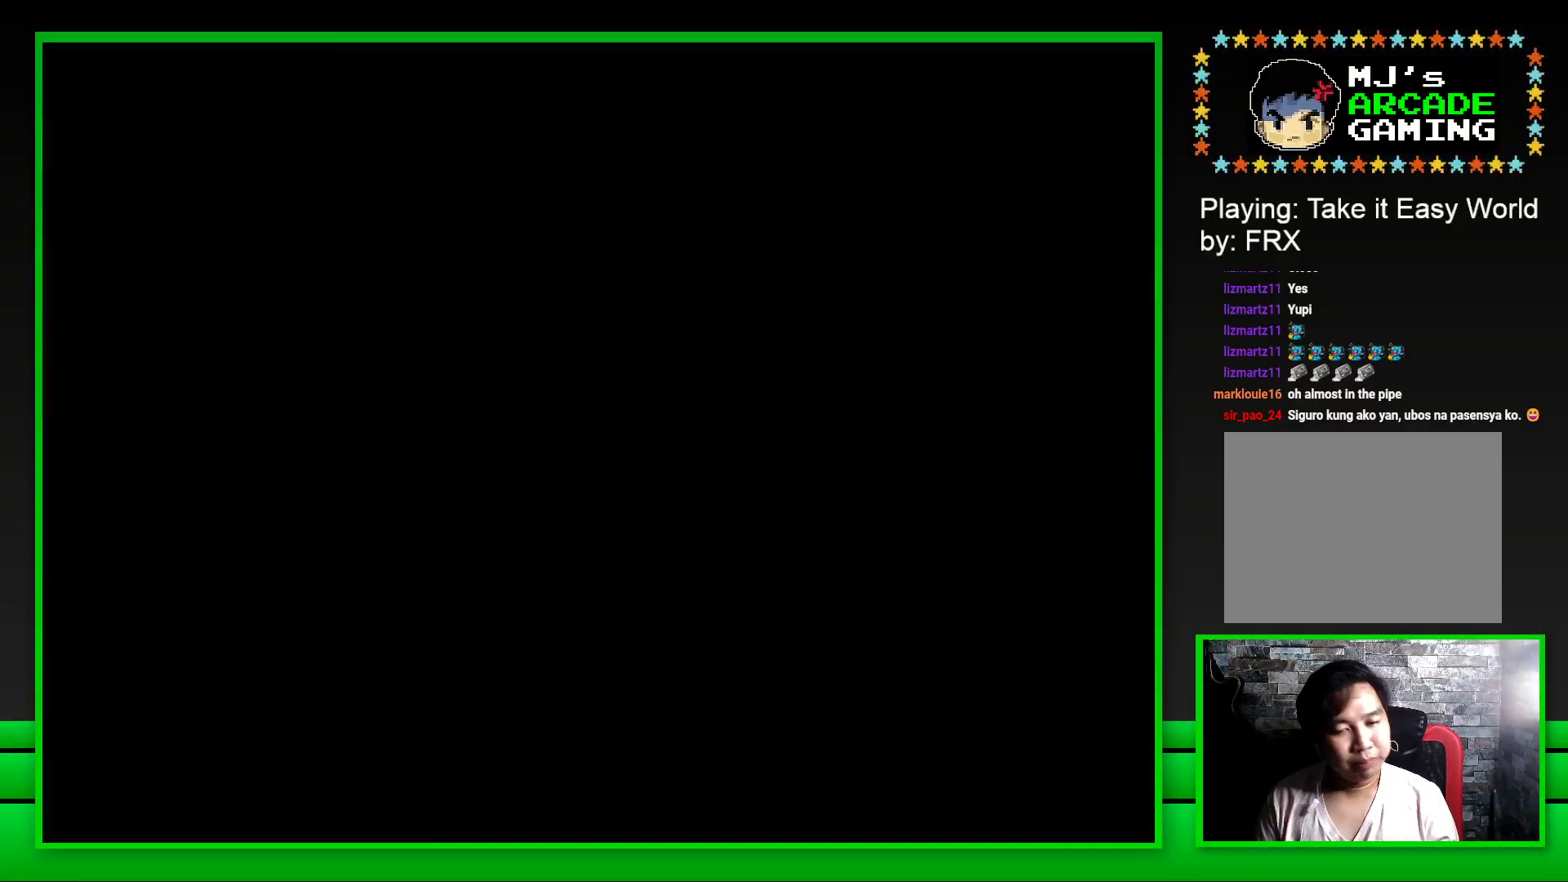
{"buttons": ["SQUARE"], "left_stick": "center", "right_stick": "center", "events": []}
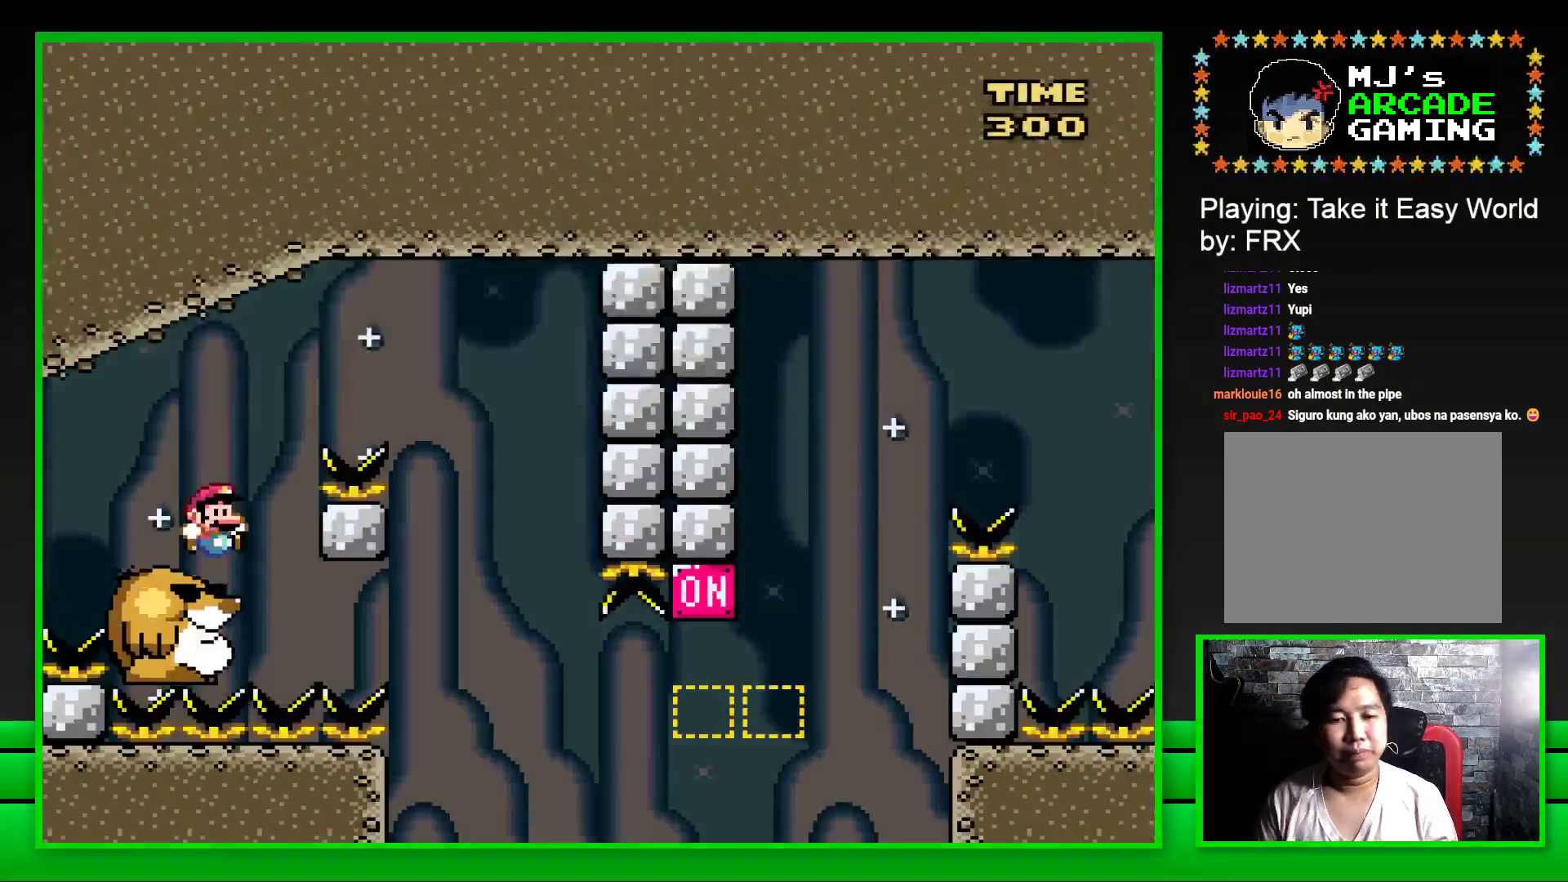
{"buttons": ["SQUARE", "DPAD_RIGHT"], "left_stick": "center", "right_stick": "center", "events": [[150, "DPAD_RIGHT", "down"], [200, "CROSS", "down"], [500, "CROSS", "up"]]}
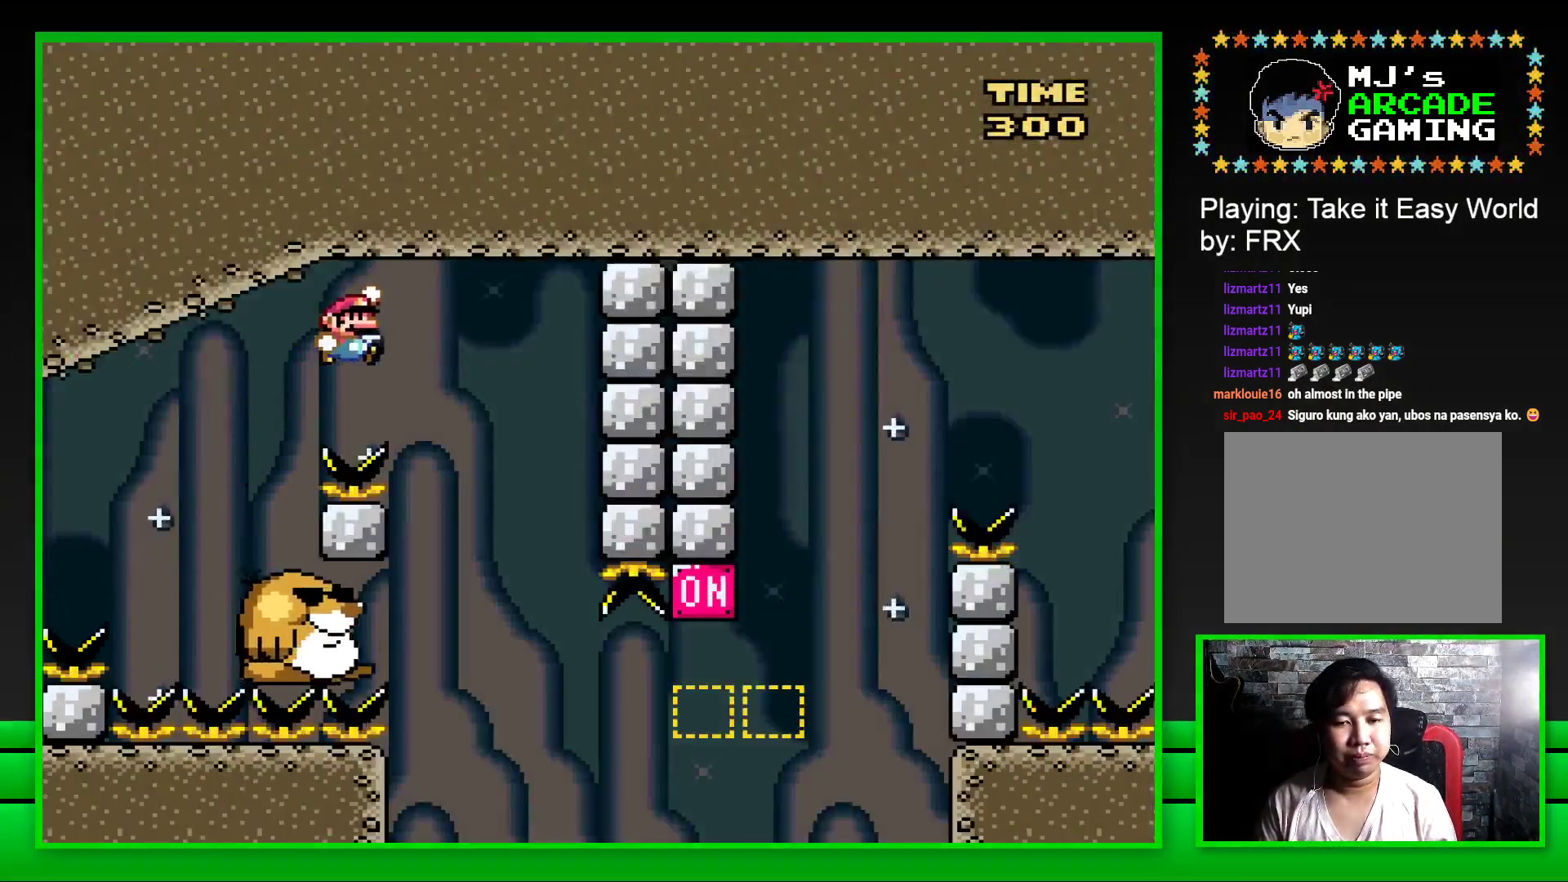
{"buttons": ["SQUARE"], "left_stick": "center", "right_stick": "center", "events": [[33, "DPAD_RIGHT", "up"], [133, "DPAD_LEFT", "down"], [400, "DPAD_LEFT", "up"]]}
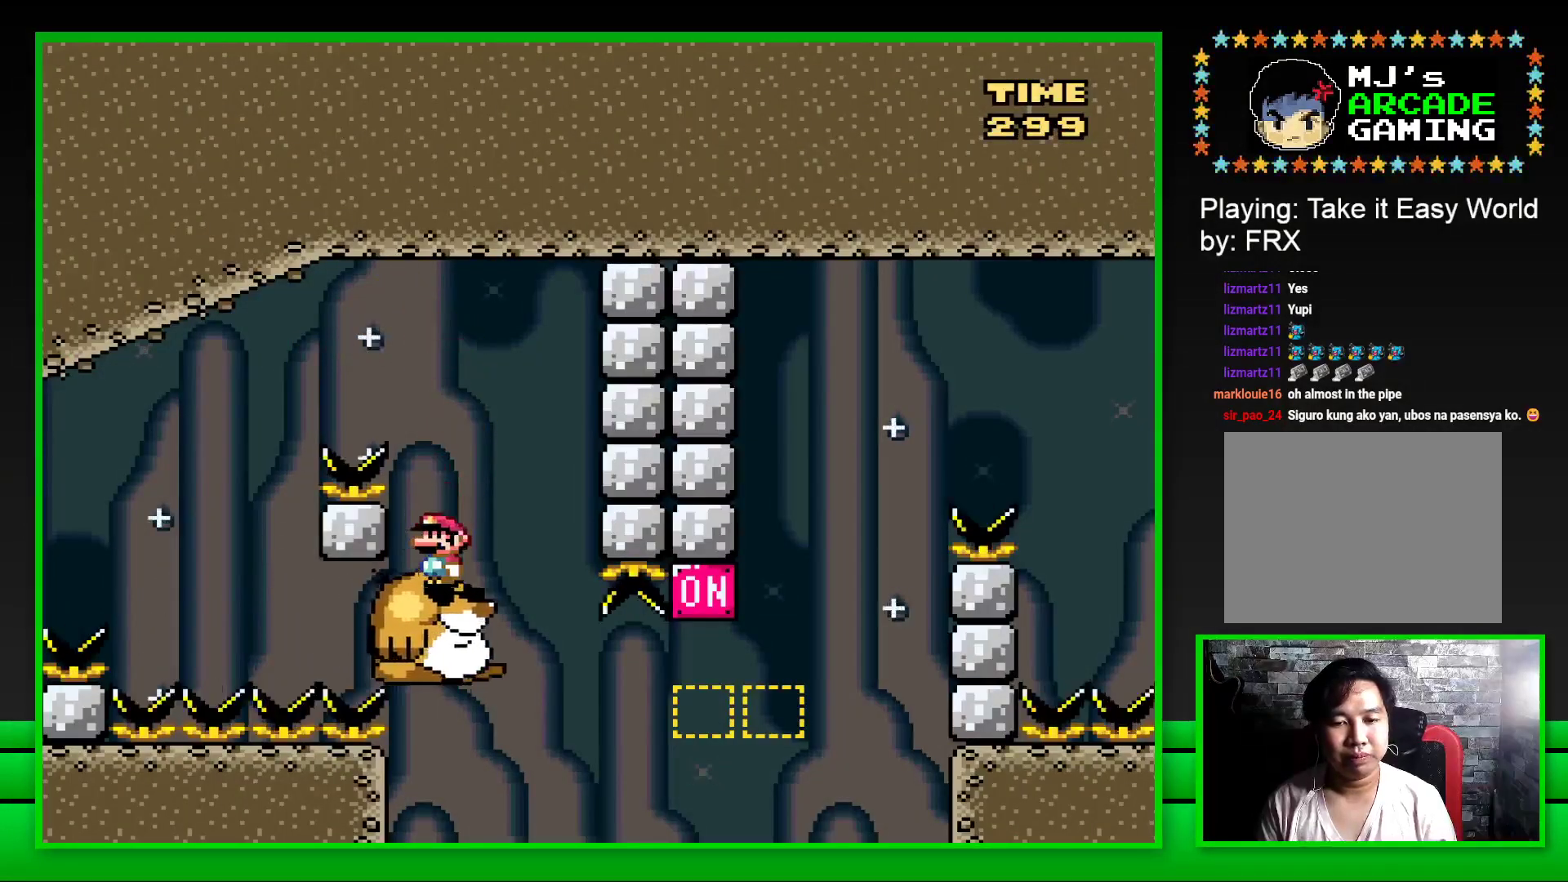
{"buttons": ["SQUARE", "DPAD_RIGHT"], "left_stick": "center", "right_stick": "center", "events": [[300, "DPAD_RIGHT", "down"]]}